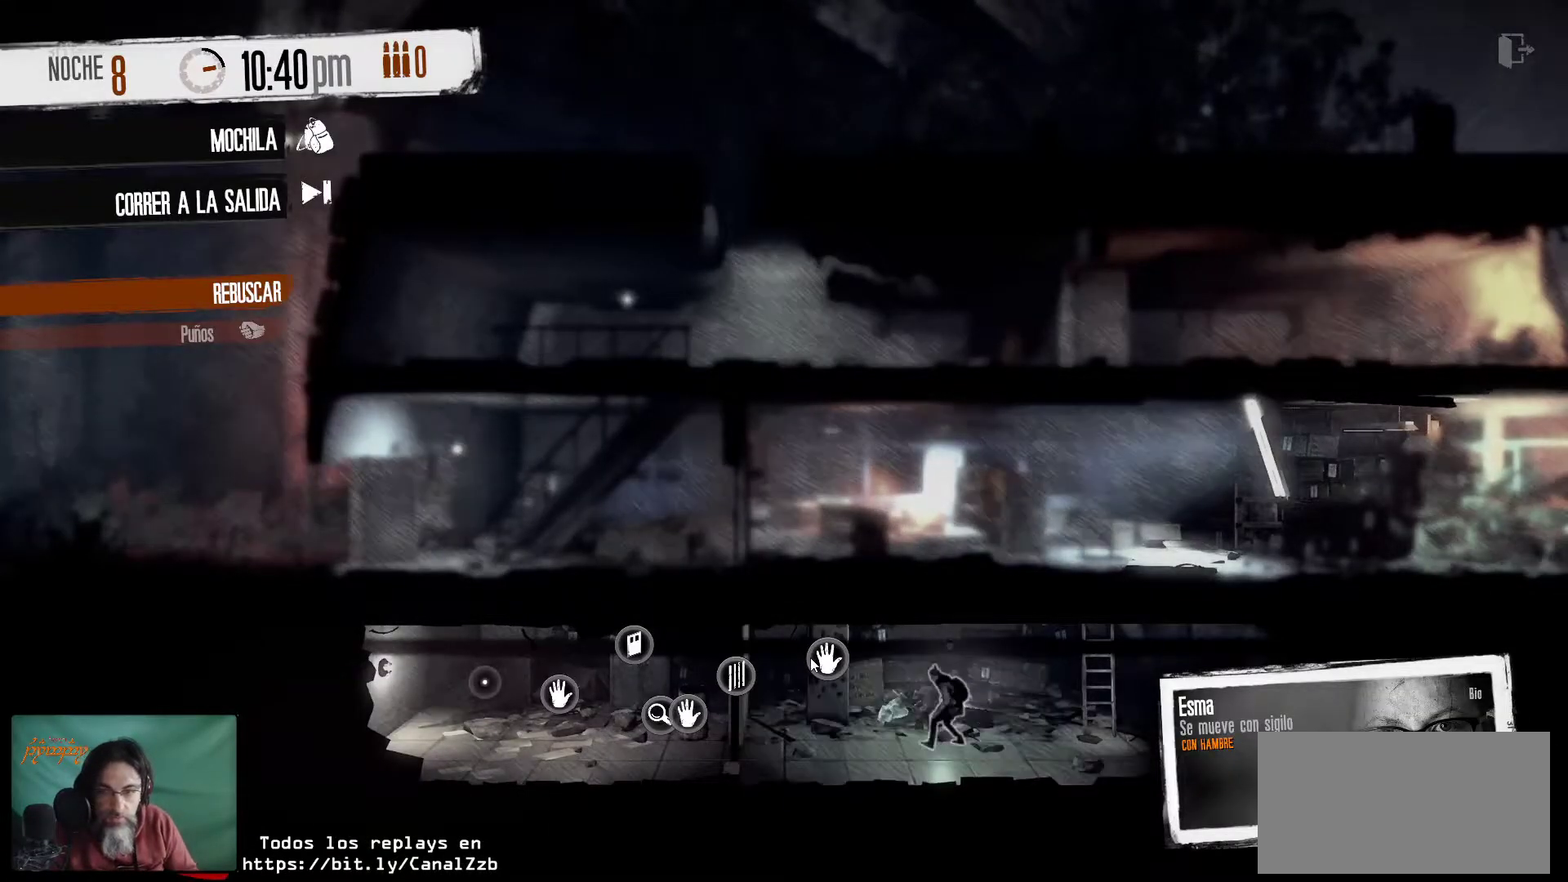
Gameplay with keyboard and mouse; each line is a JSON object with the keys and mouse buttons held at the frame after it. "events" lists presses ("down") and releases ("up") of "1", "2", "3", "4", "5", "a", "alt", "c", "caps_lock", "ctrl", "d", "e", "f", "g", "q", "r", "s", "shift", "space", "t", "tab", "v", "w", "x", "z", "mouse_left", "mouse_wheel" and "mouse_right" between this image and that frame as [ms after this image, input, new state], when the widget could be followed in between. "mouse_left", "mouse_wheel", "mouse_right" = the "left", "wheel", "right" buttons of the "mouse" list. No other keys are recorded. "wheel" means that the mouse wheel is clicked or scrolled. "mouse_move" is the direction in which the mouse moves at that frame (one of eight, or "still"), when it could be read.
{"keys": [], "mouse": [], "mouse_move": "still", "events": []}
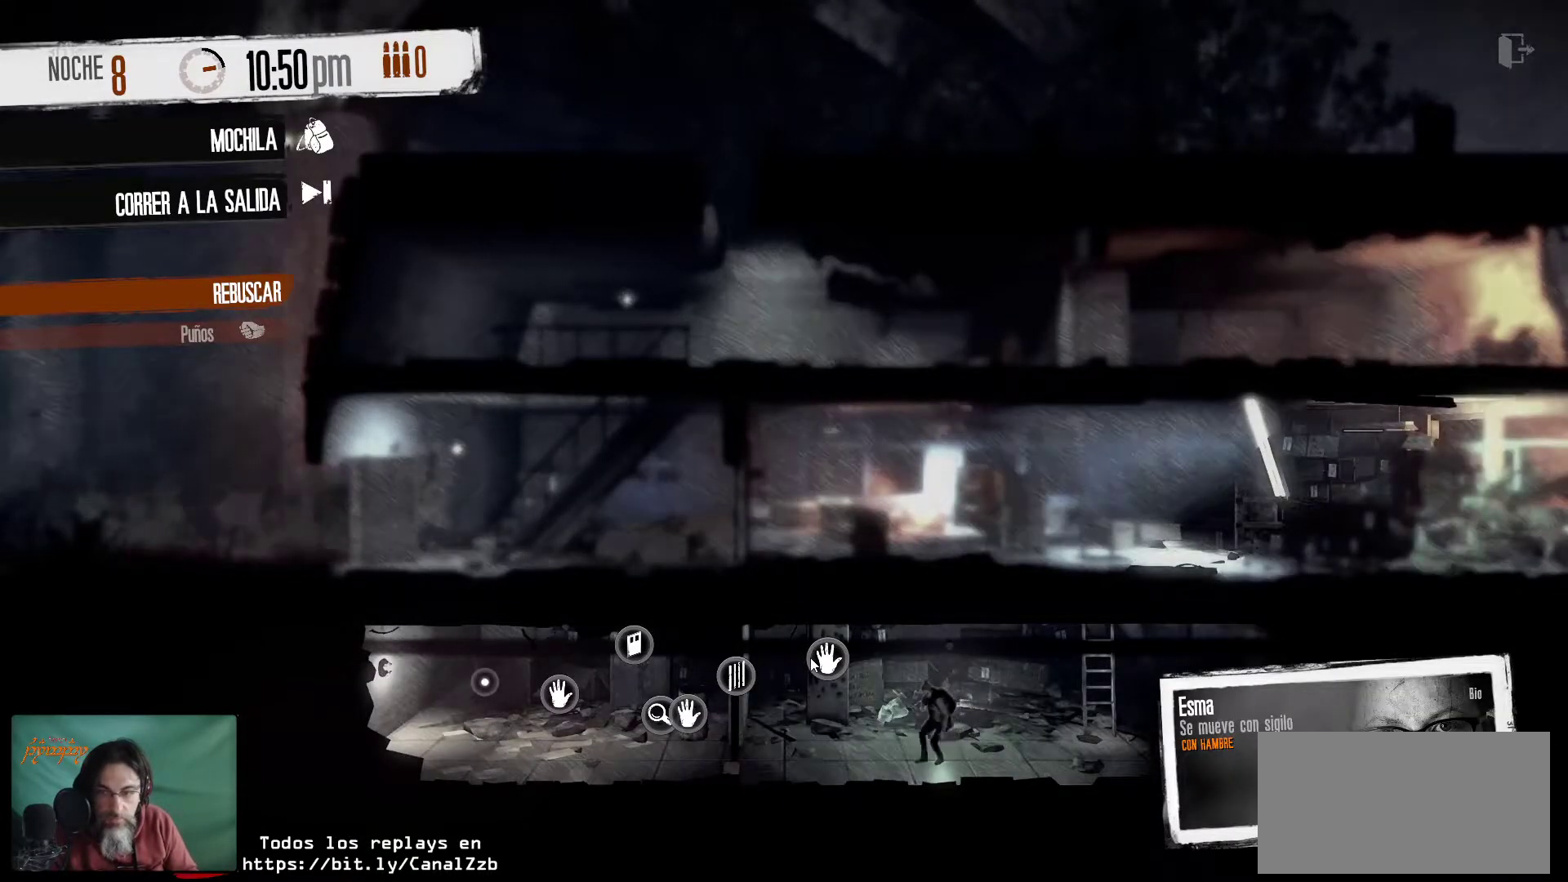
{"keys": [], "mouse": [], "mouse_move": "still", "events": []}
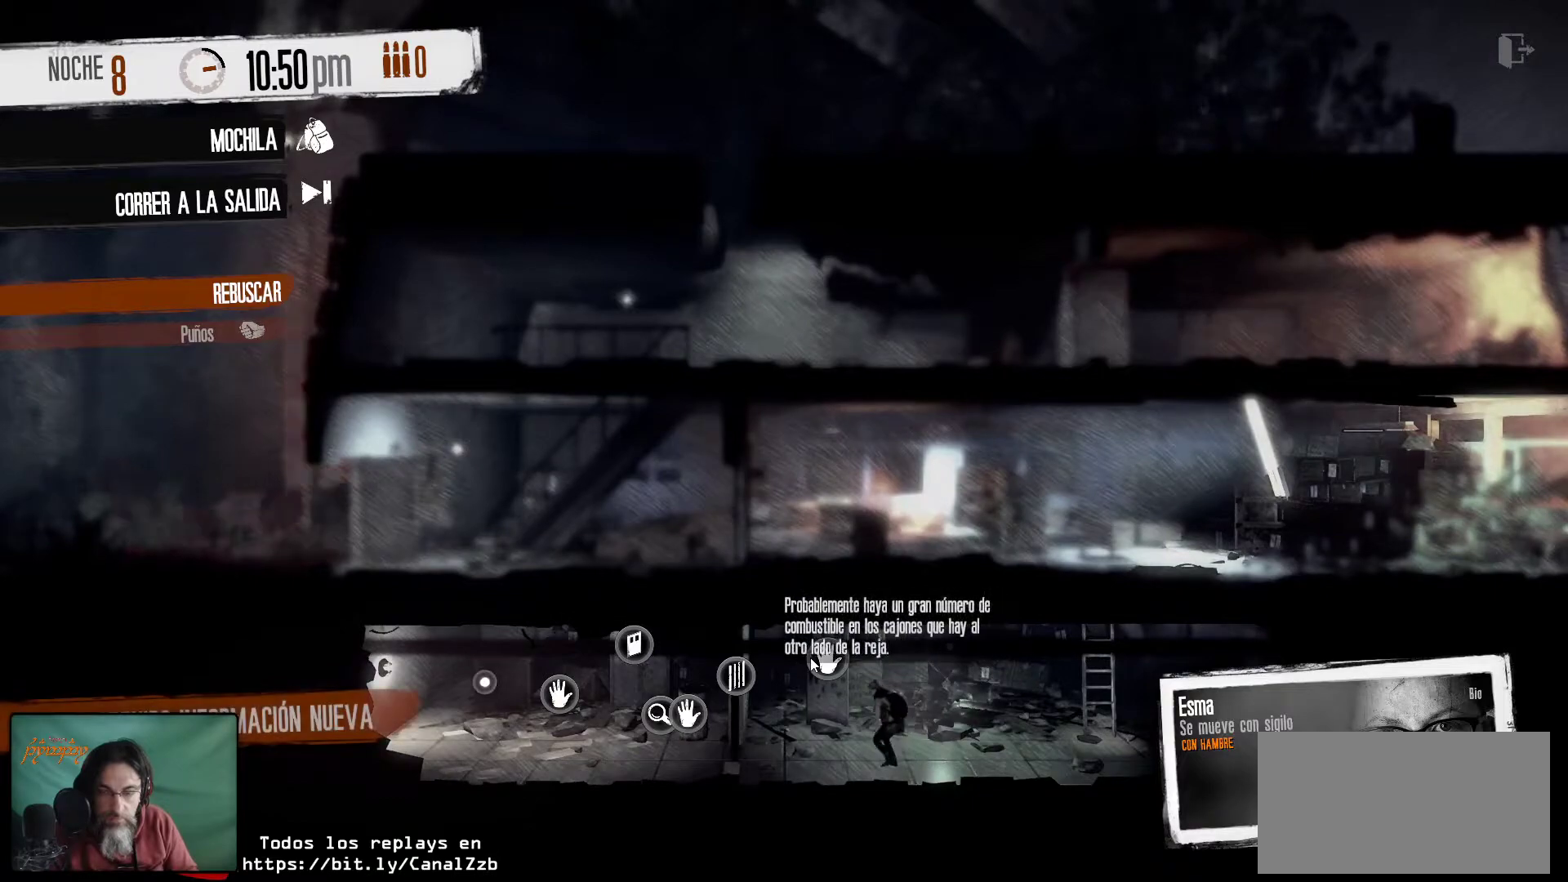
{"keys": [], "mouse": [], "mouse_move": "still", "events": []}
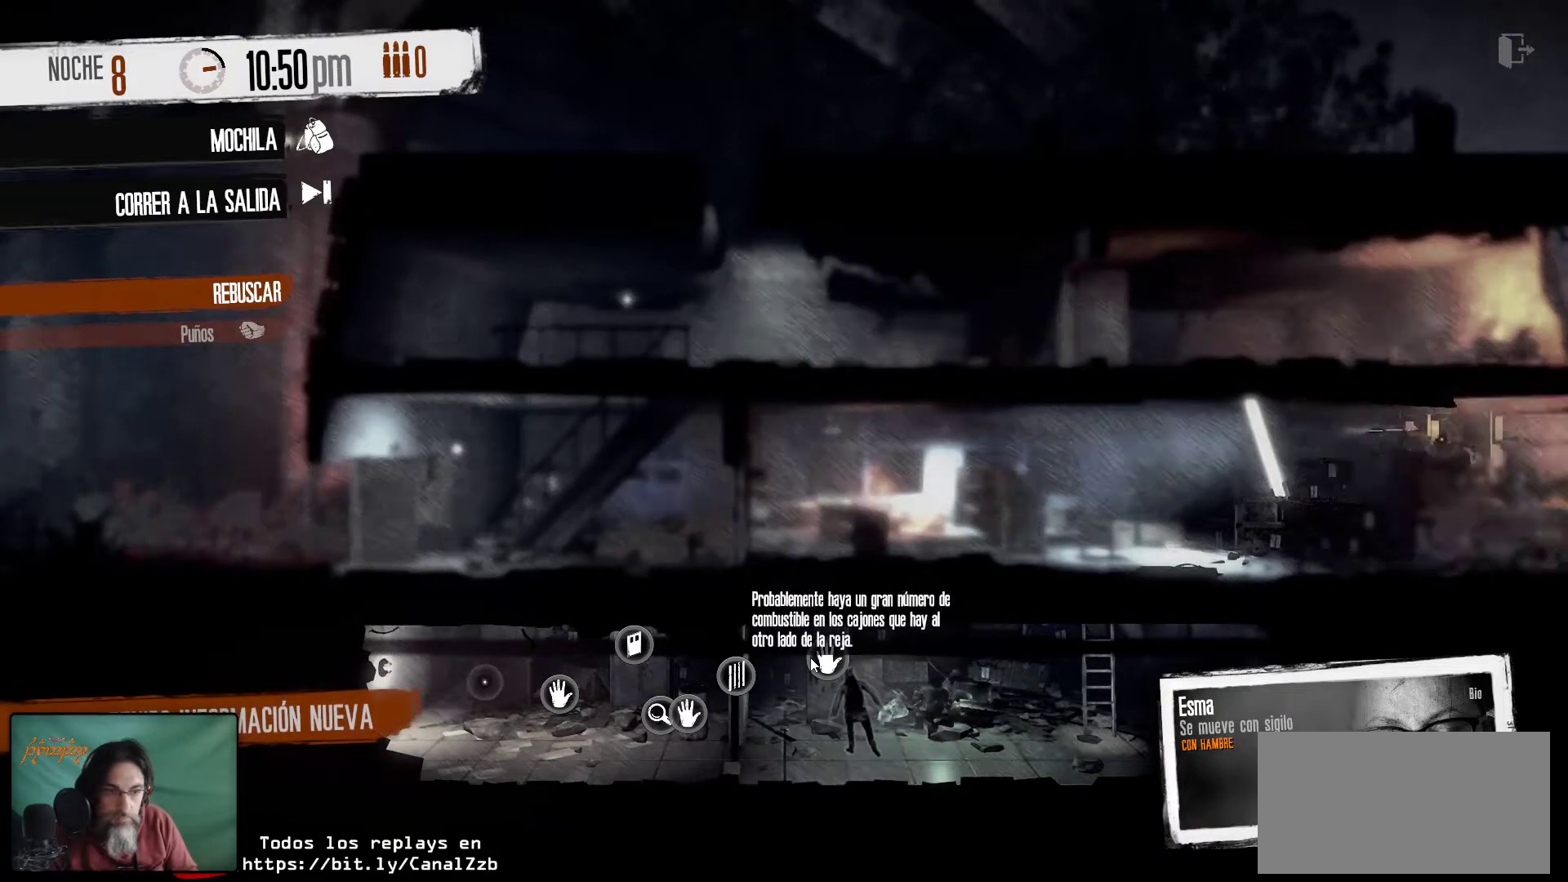
{"keys": [], "mouse": [], "mouse_move": "still", "events": []}
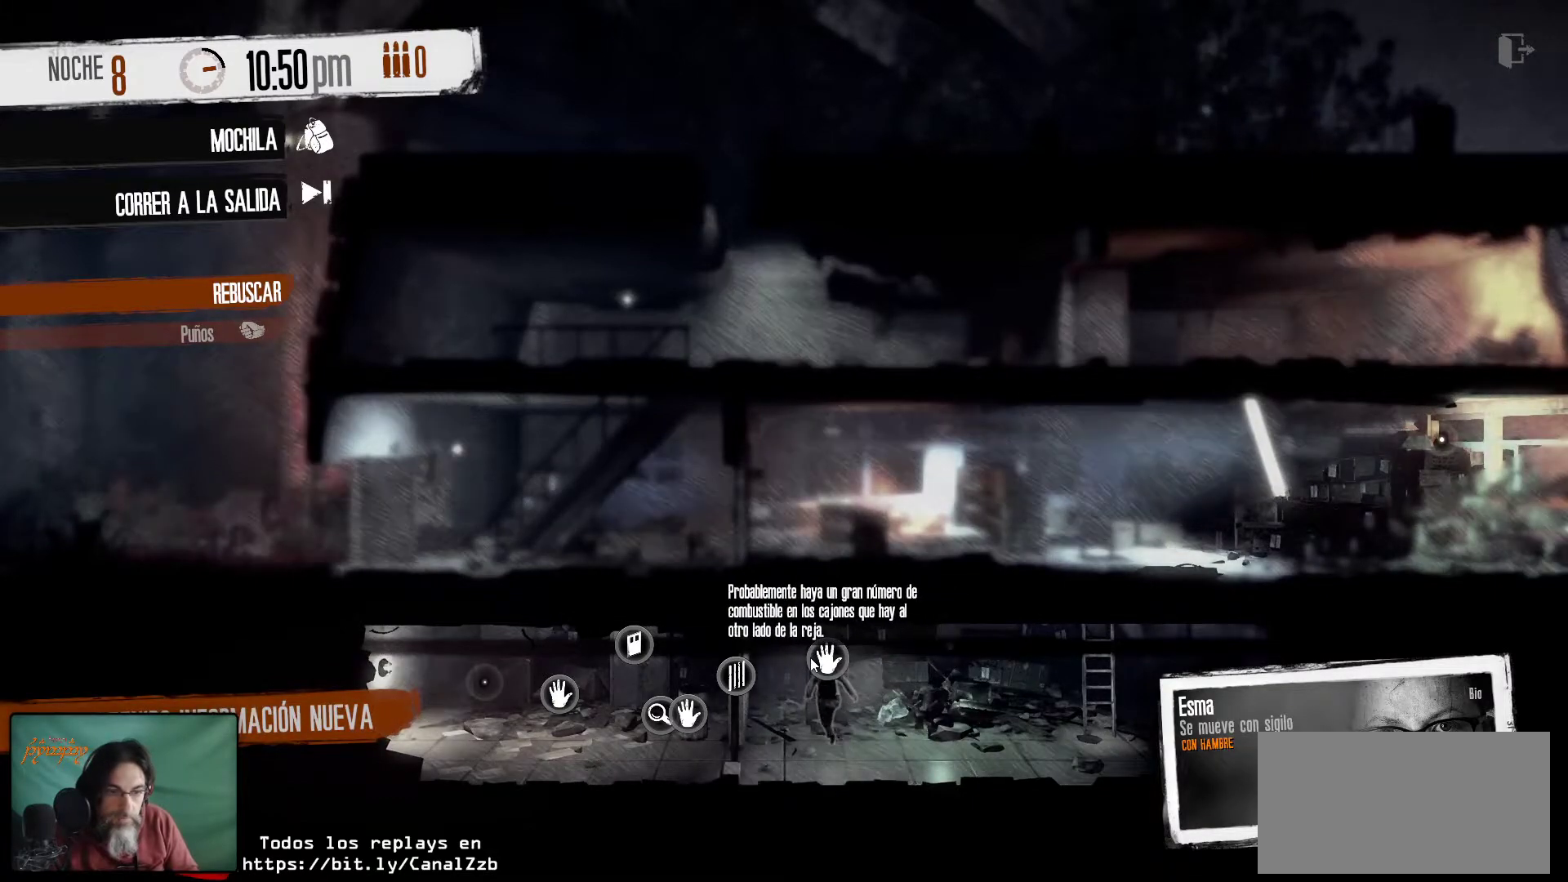
{"keys": [], "mouse": [], "mouse_move": "still", "events": []}
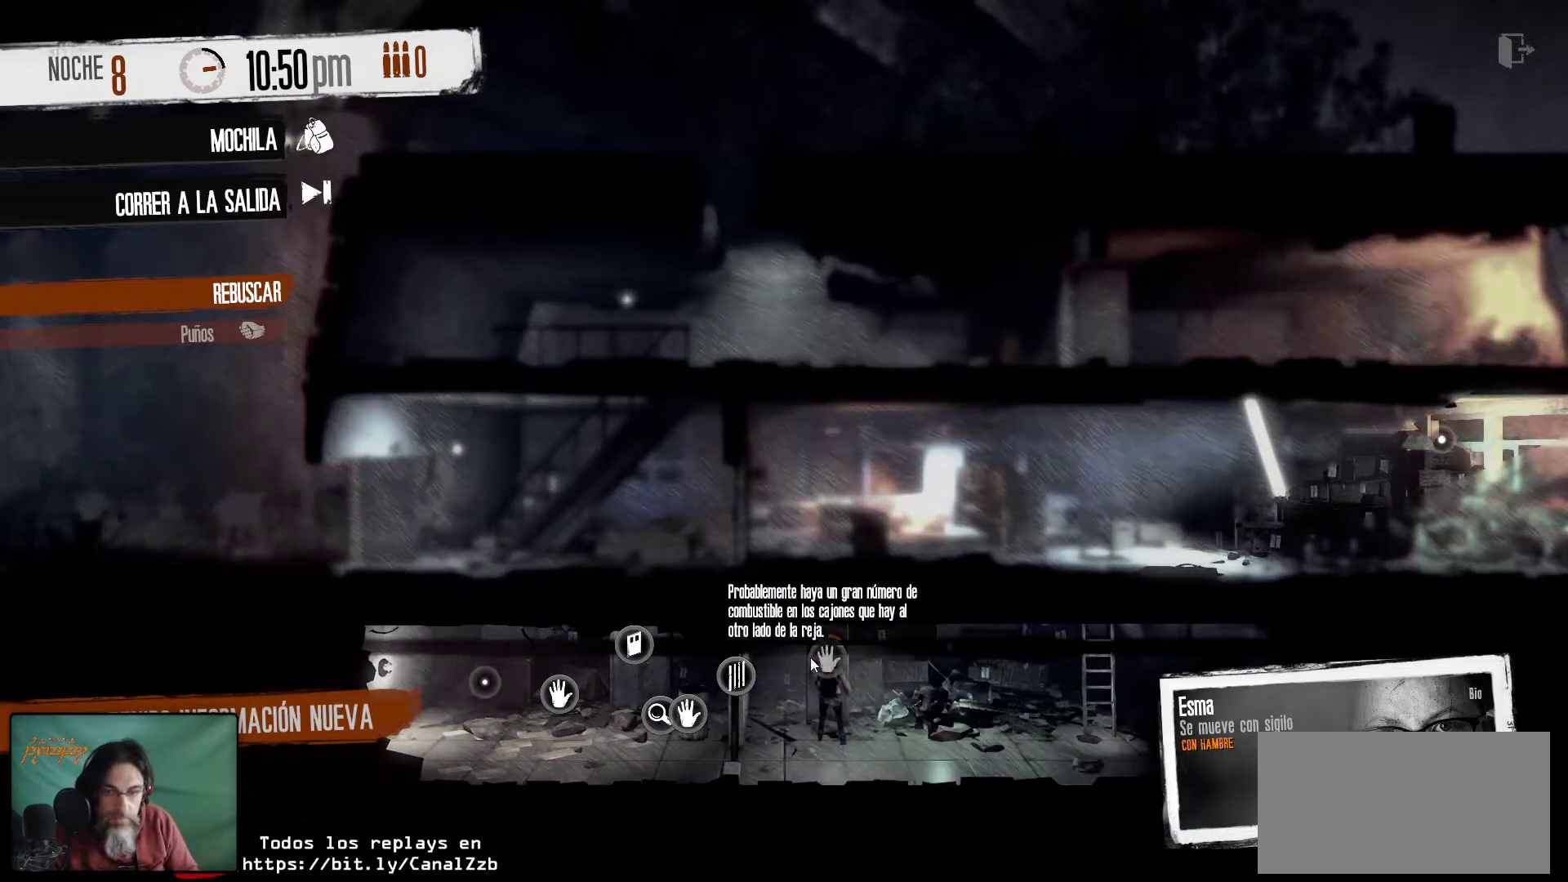
{"keys": [], "mouse": [], "mouse_move": "still", "events": []}
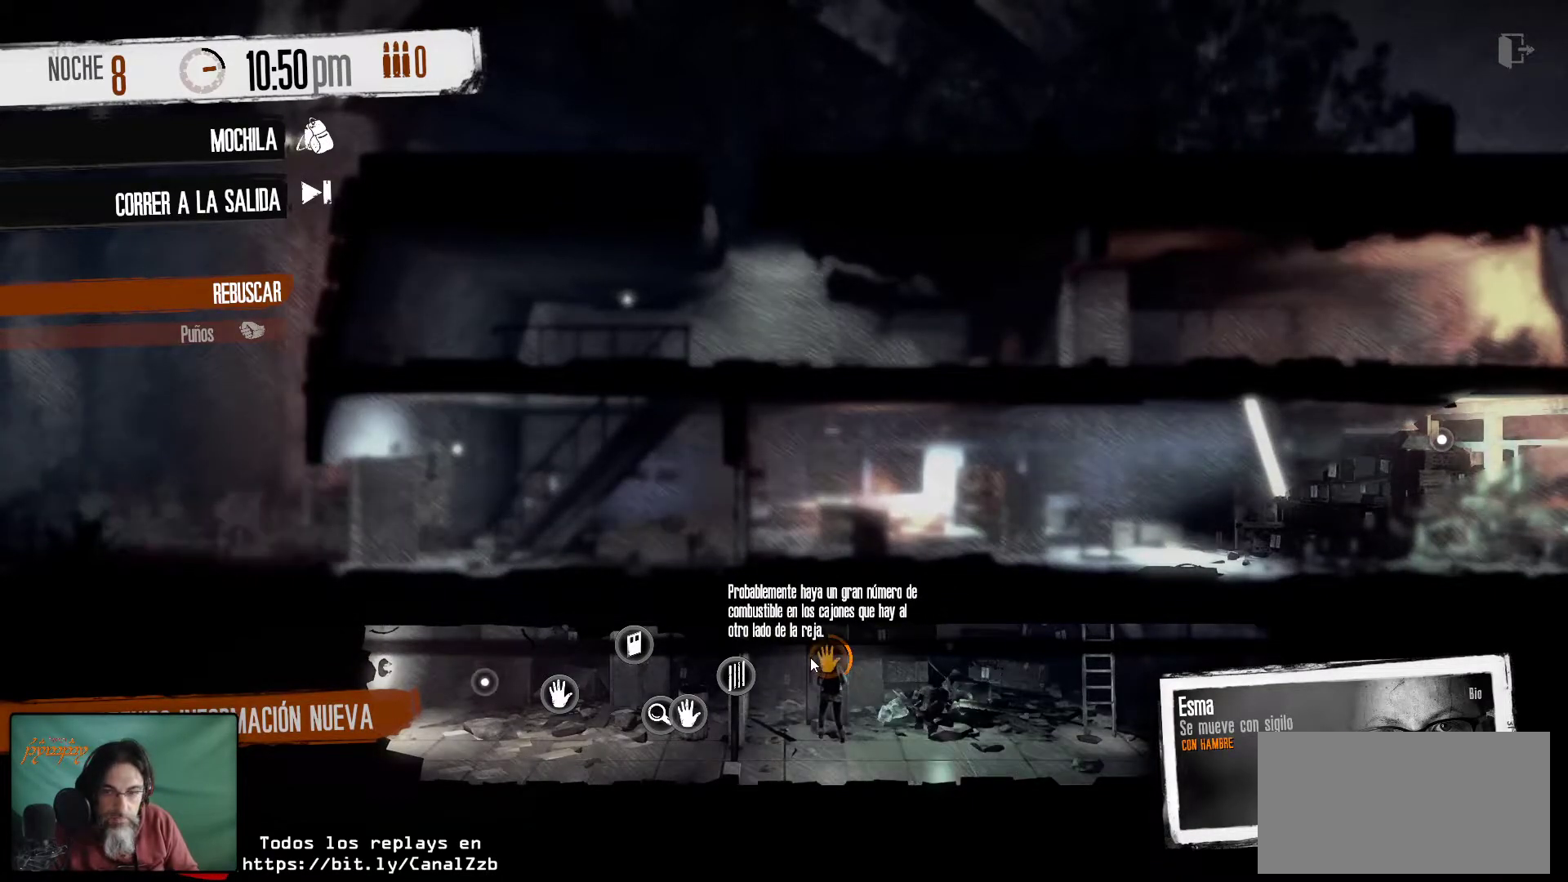
{"keys": [], "mouse": [], "mouse_move": "left", "events": []}
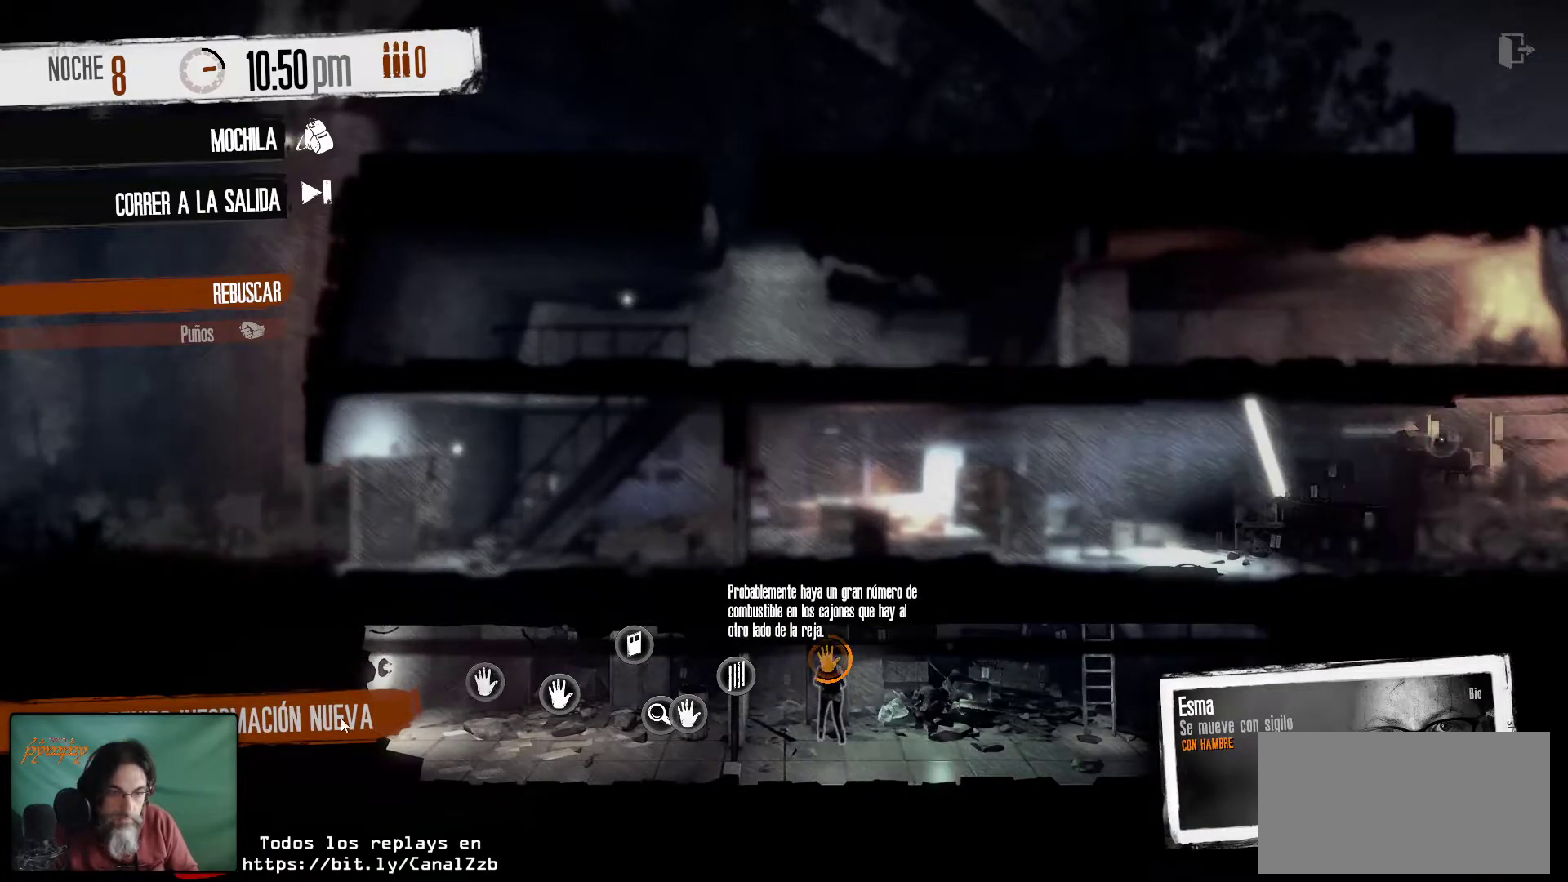
{"keys": [], "mouse": [], "mouse_move": "still", "events": [[250, "mouse_left", "down"], [334, "mouse_left", "up"]]}
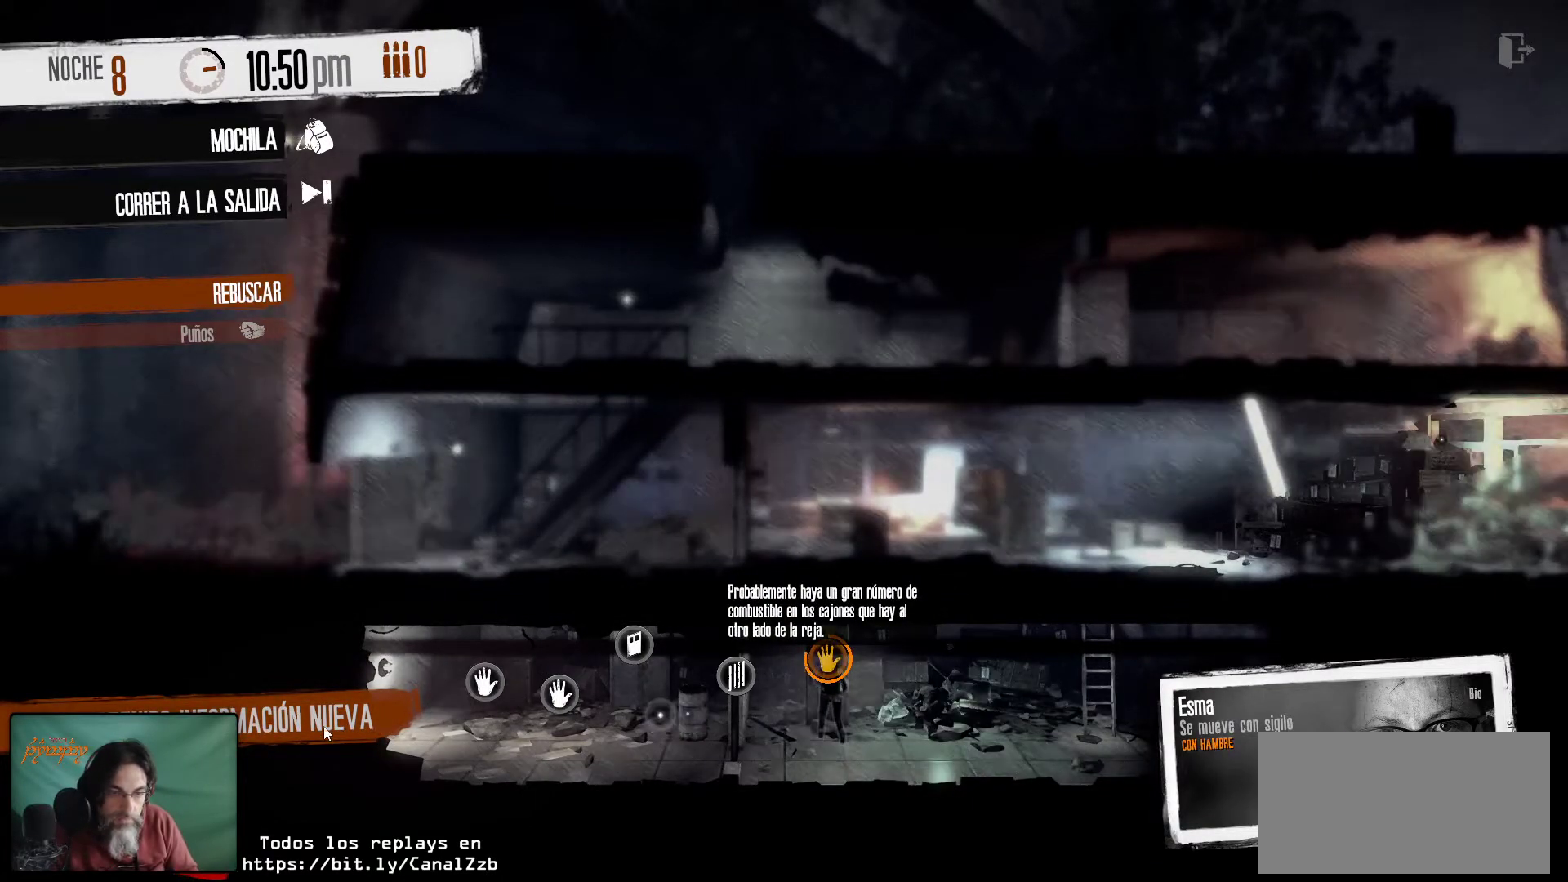
{"keys": [], "mouse": [], "mouse_move": "still", "events": []}
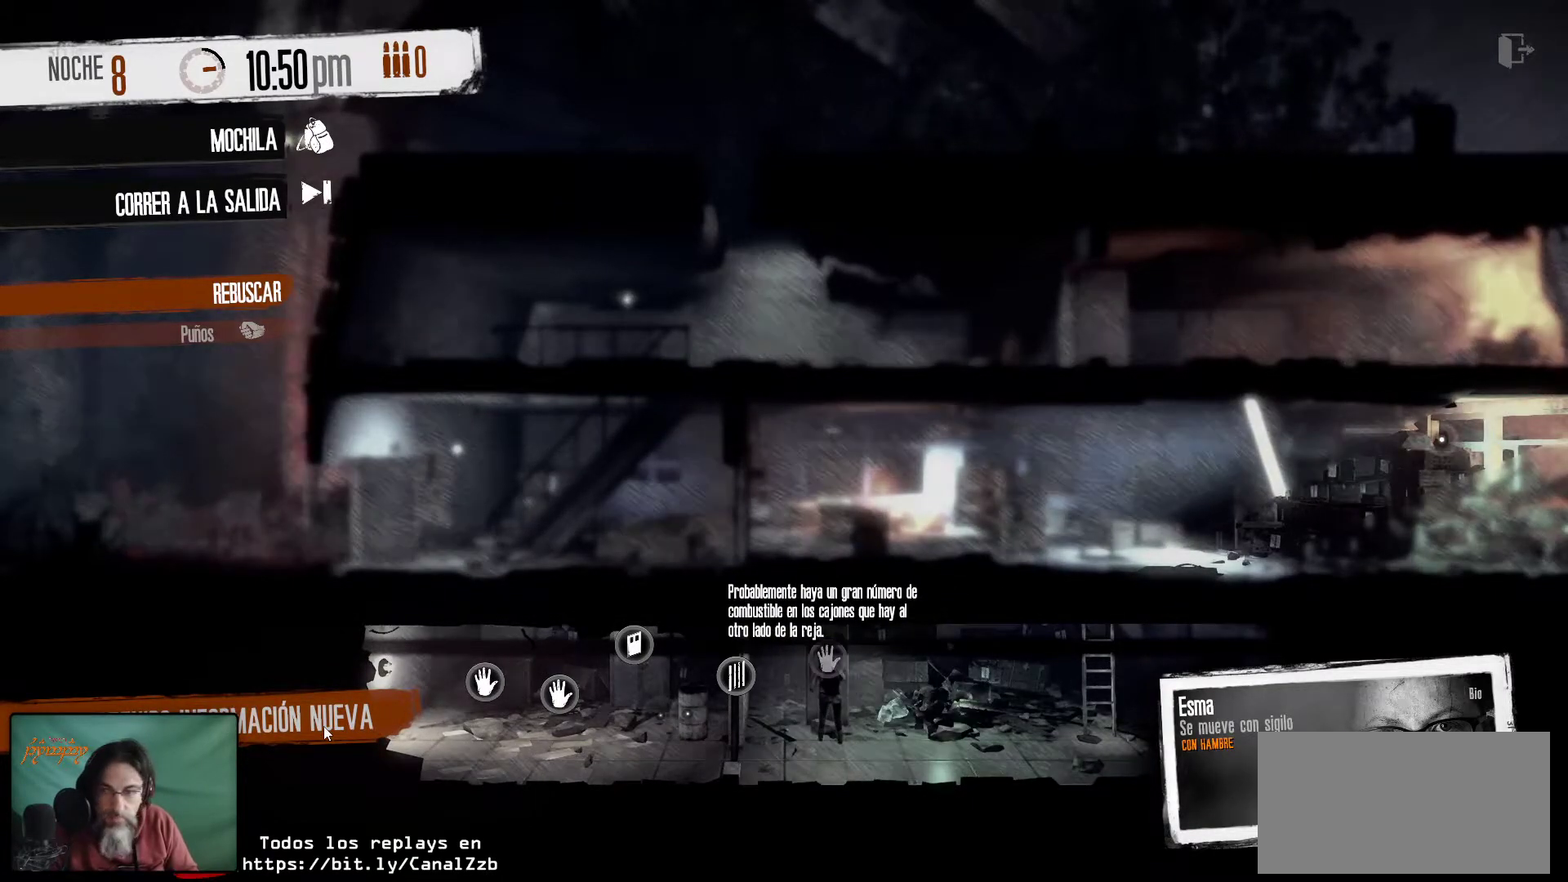
{"keys": [], "mouse": [], "mouse_move": "still", "events": []}
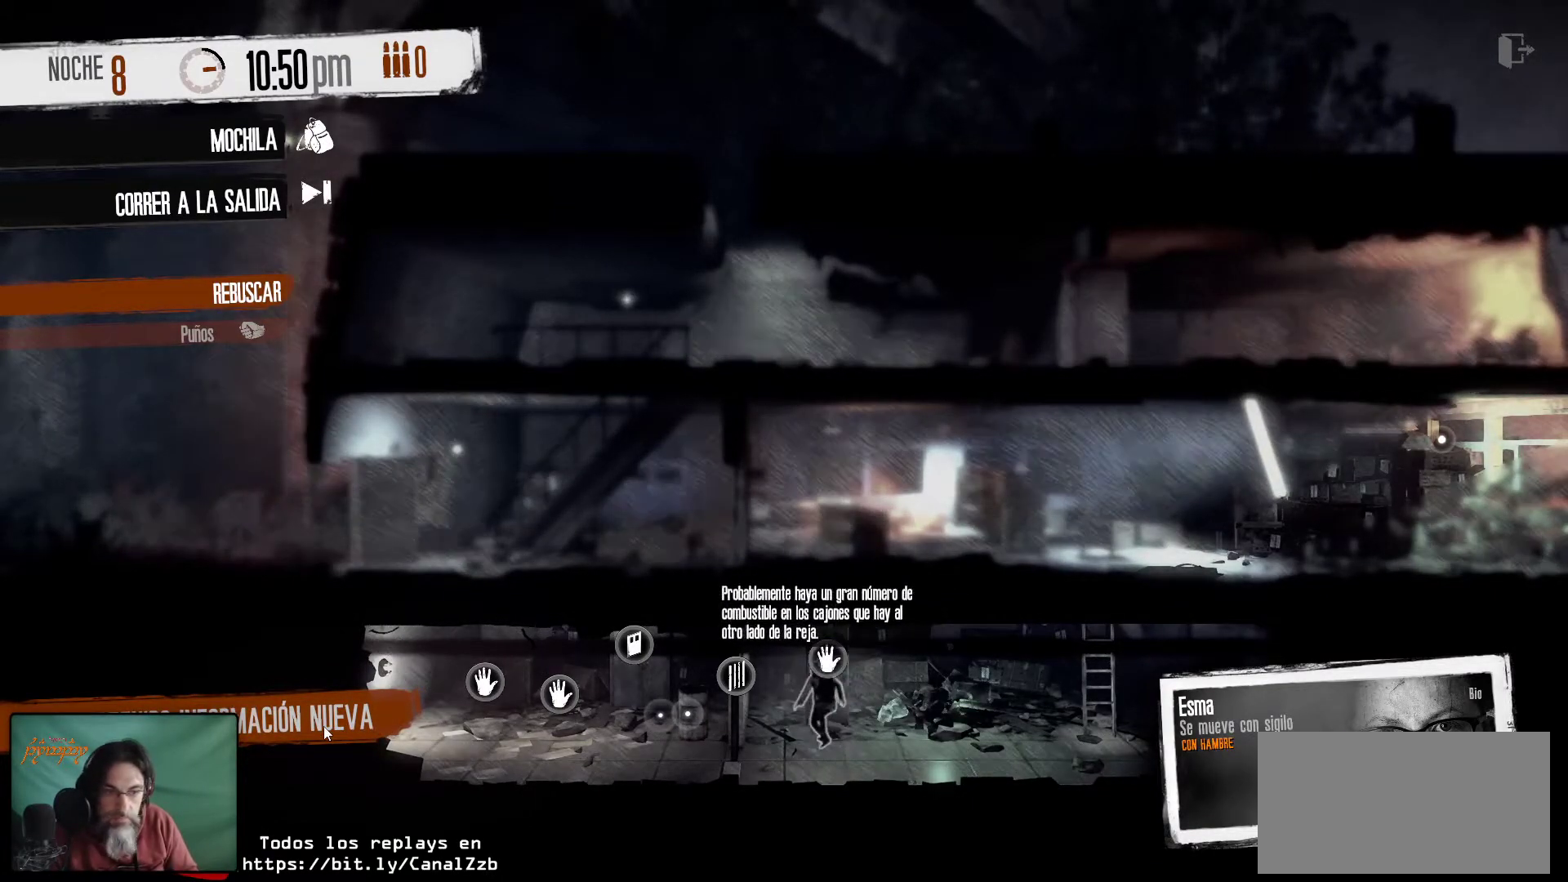
{"keys": [], "mouse": [], "mouse_move": "right", "events": []}
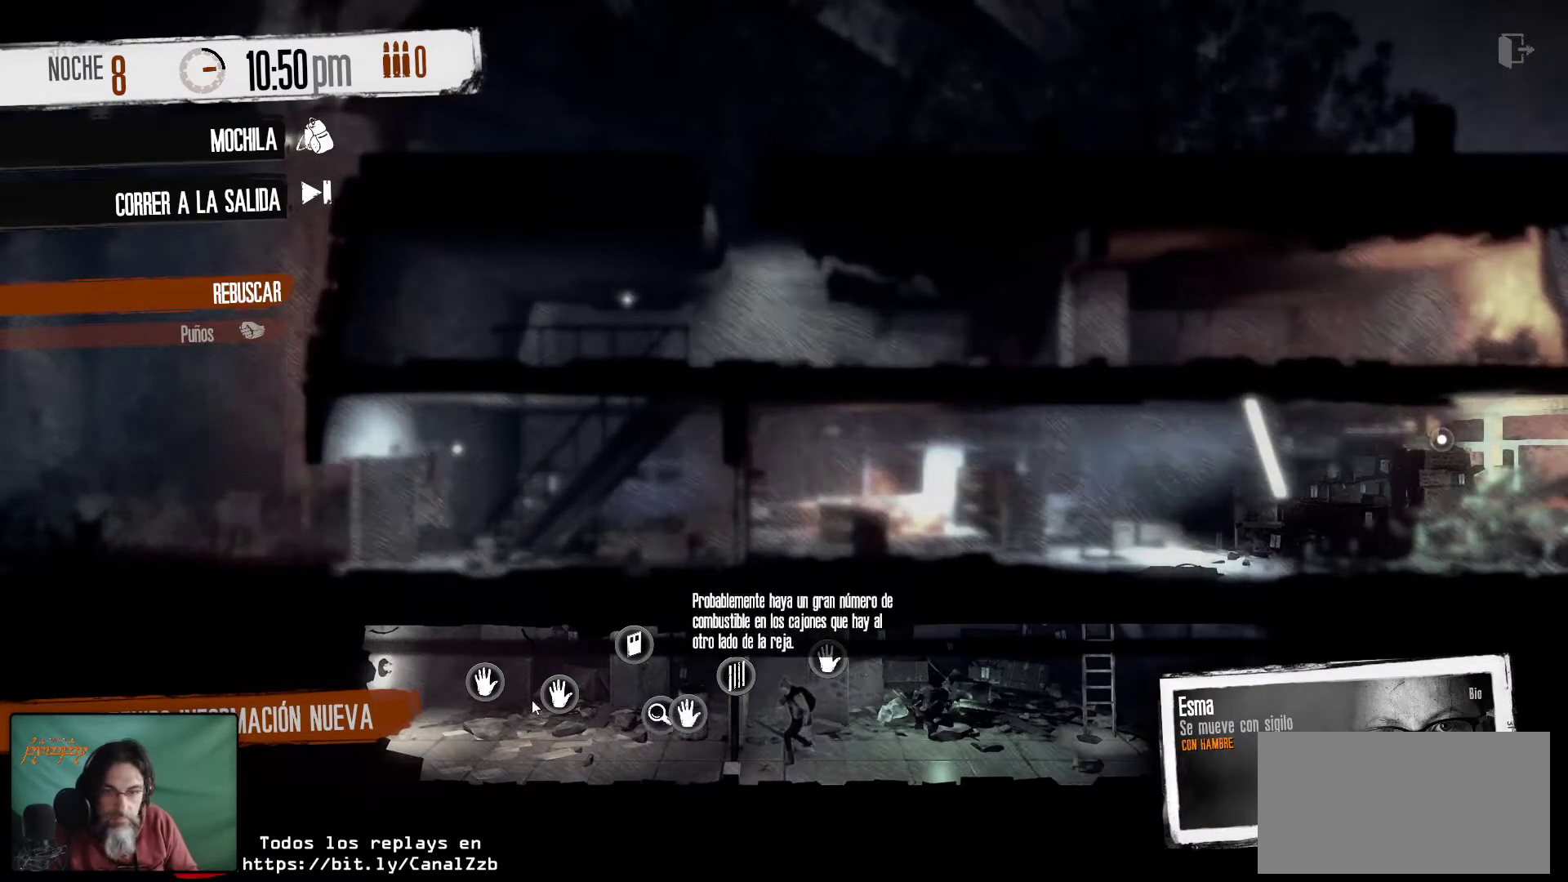
{"keys": [], "mouse": [], "mouse_move": "up-right", "events": []}
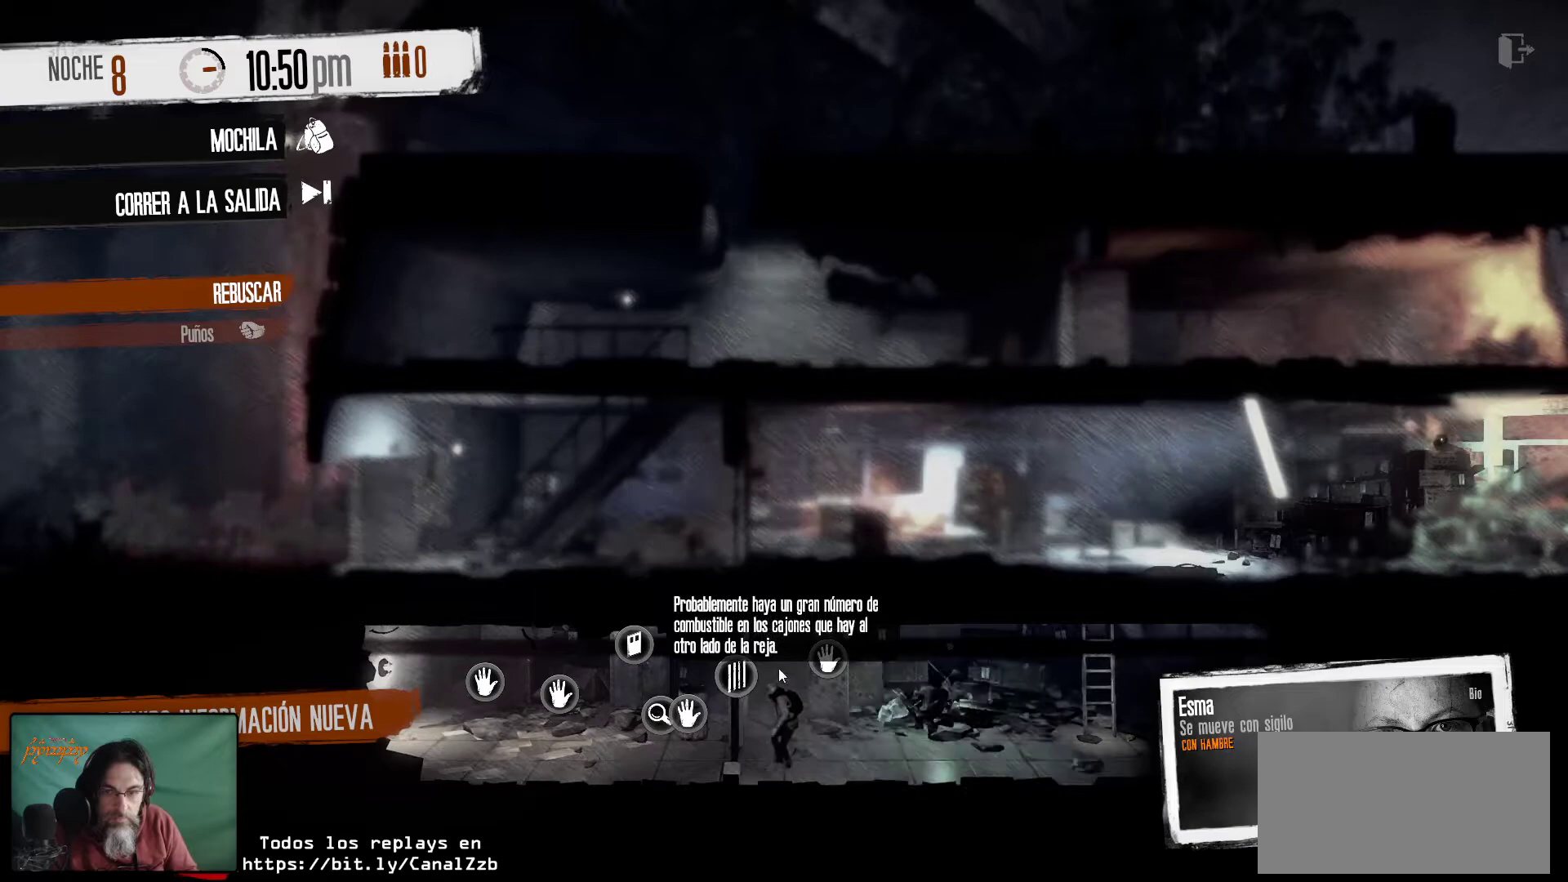
{"keys": [], "mouse": [], "mouse_move": "still", "events": [[134, "mouse_left", "down"], [234, "mouse_left", "up"]]}
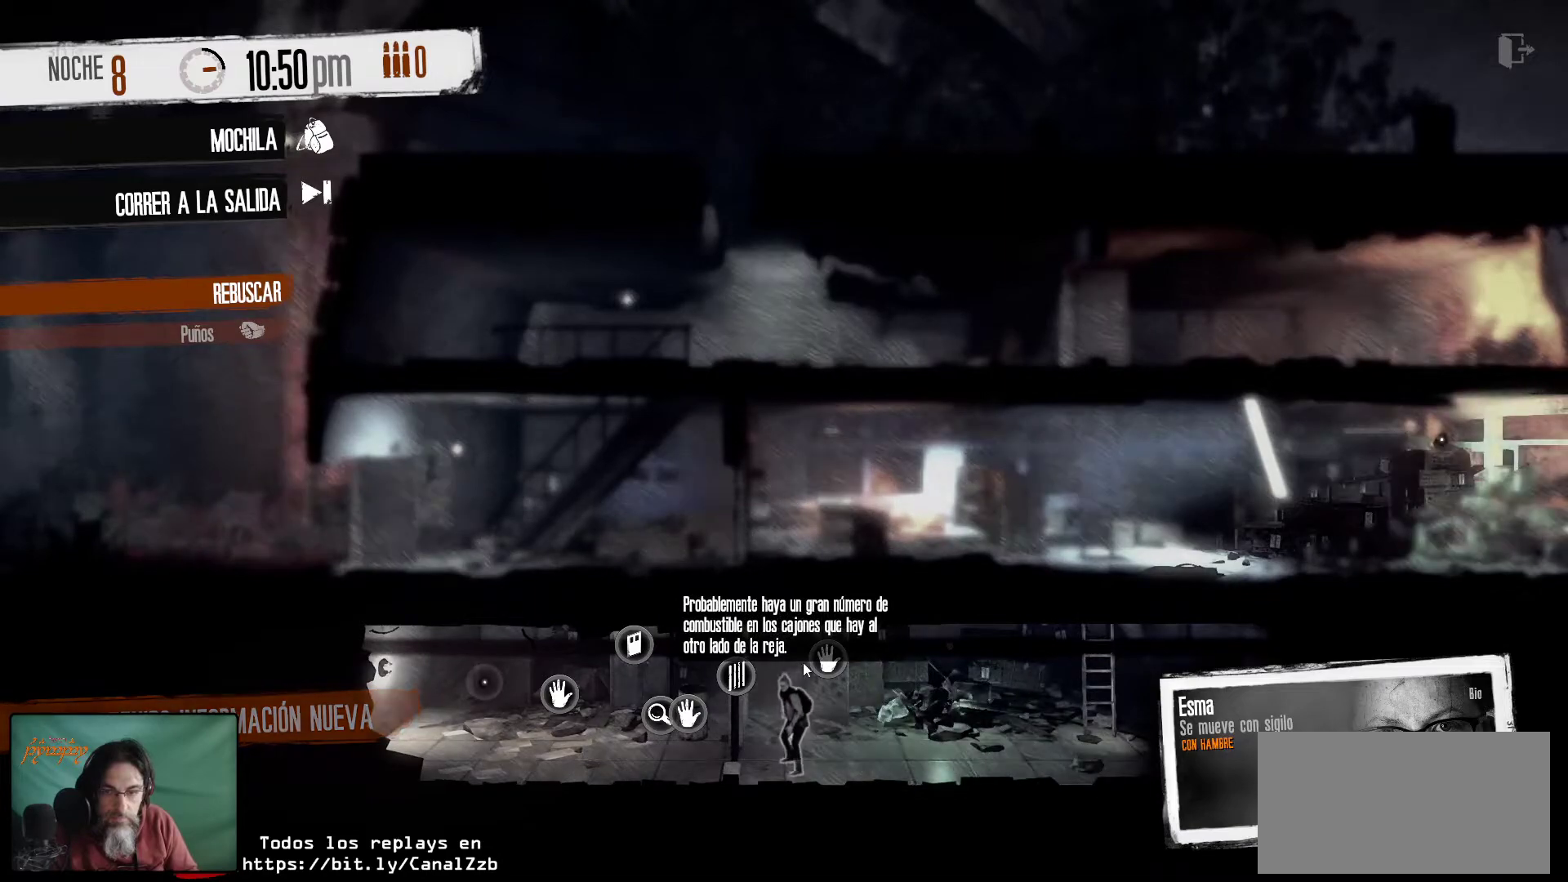
{"keys": [], "mouse": [], "mouse_move": "still", "events": [[250, "mouse_left", "down"], [384, "mouse_left", "up"]]}
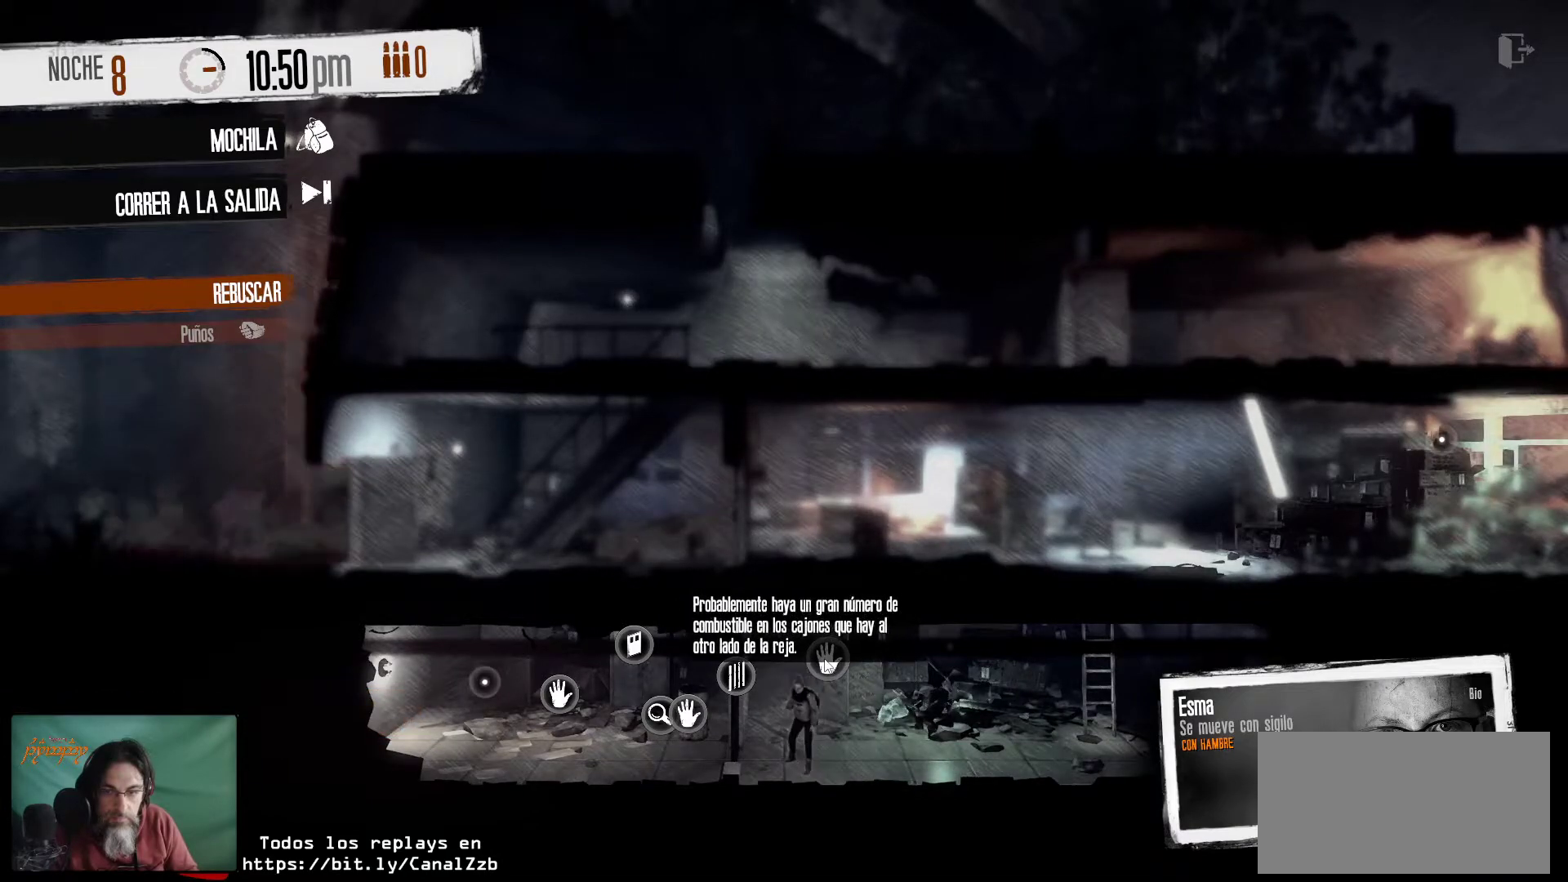
{"keys": [], "mouse": [], "mouse_move": "still", "events": []}
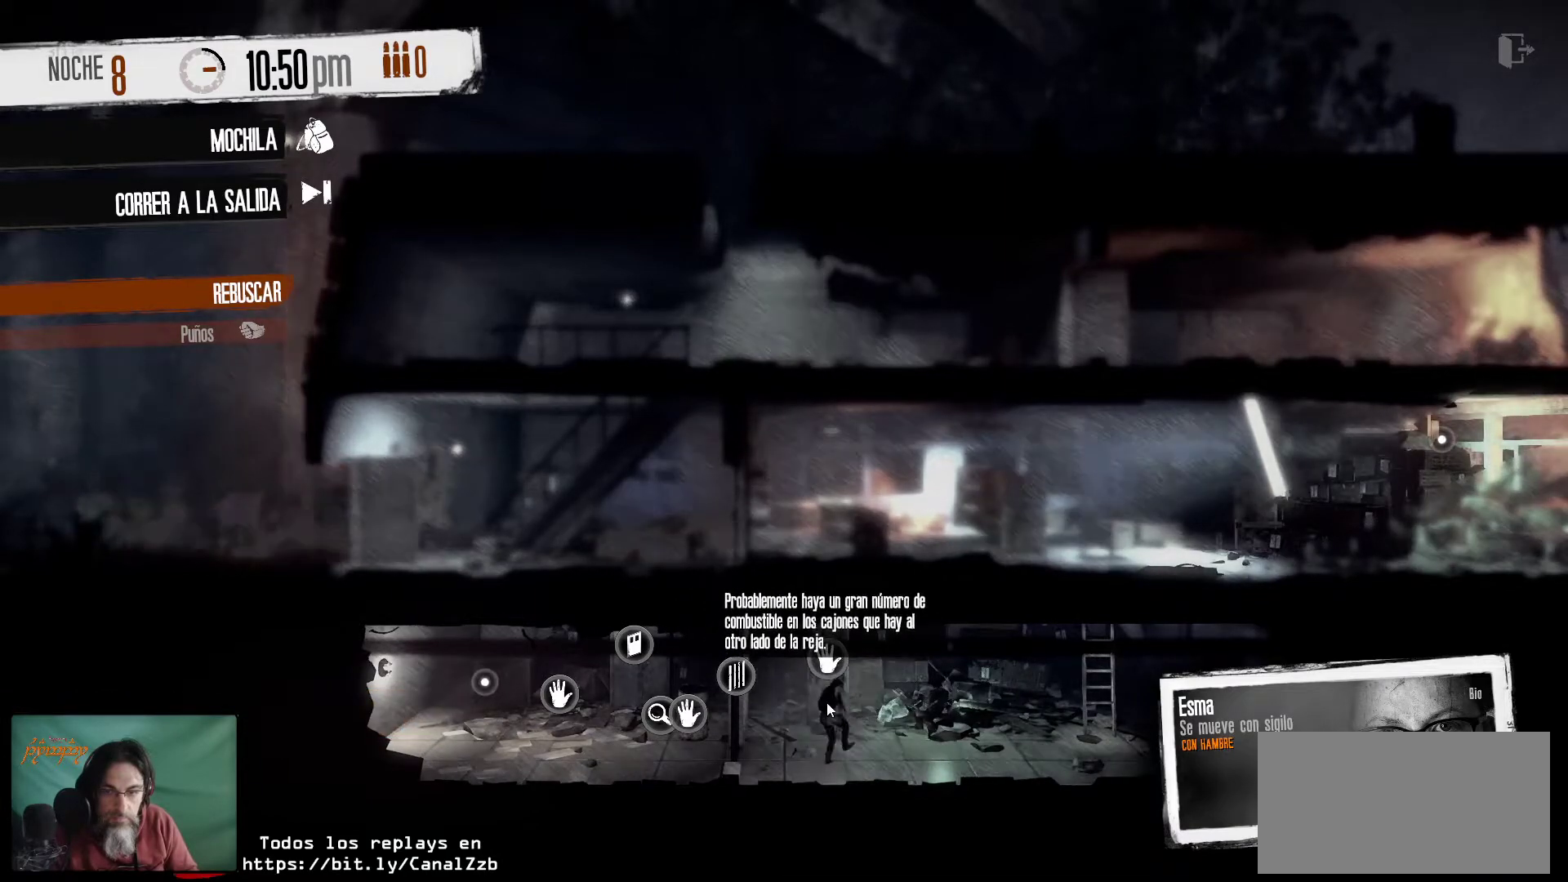
{"keys": [], "mouse": [], "mouse_move": "up", "events": []}
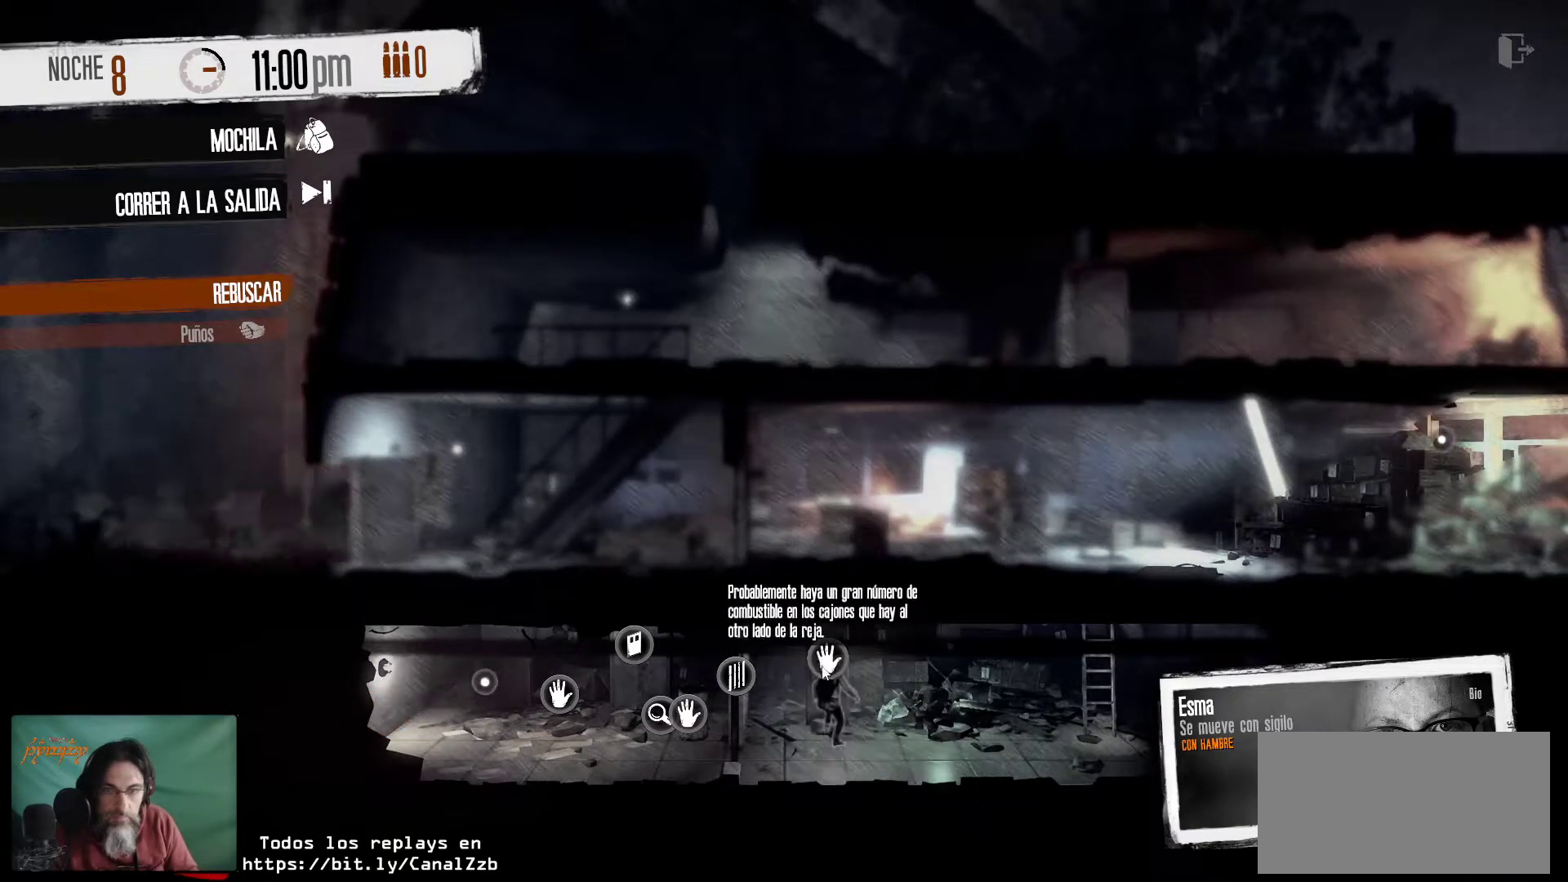
{"keys": [], "mouse": [], "mouse_move": "right", "events": []}
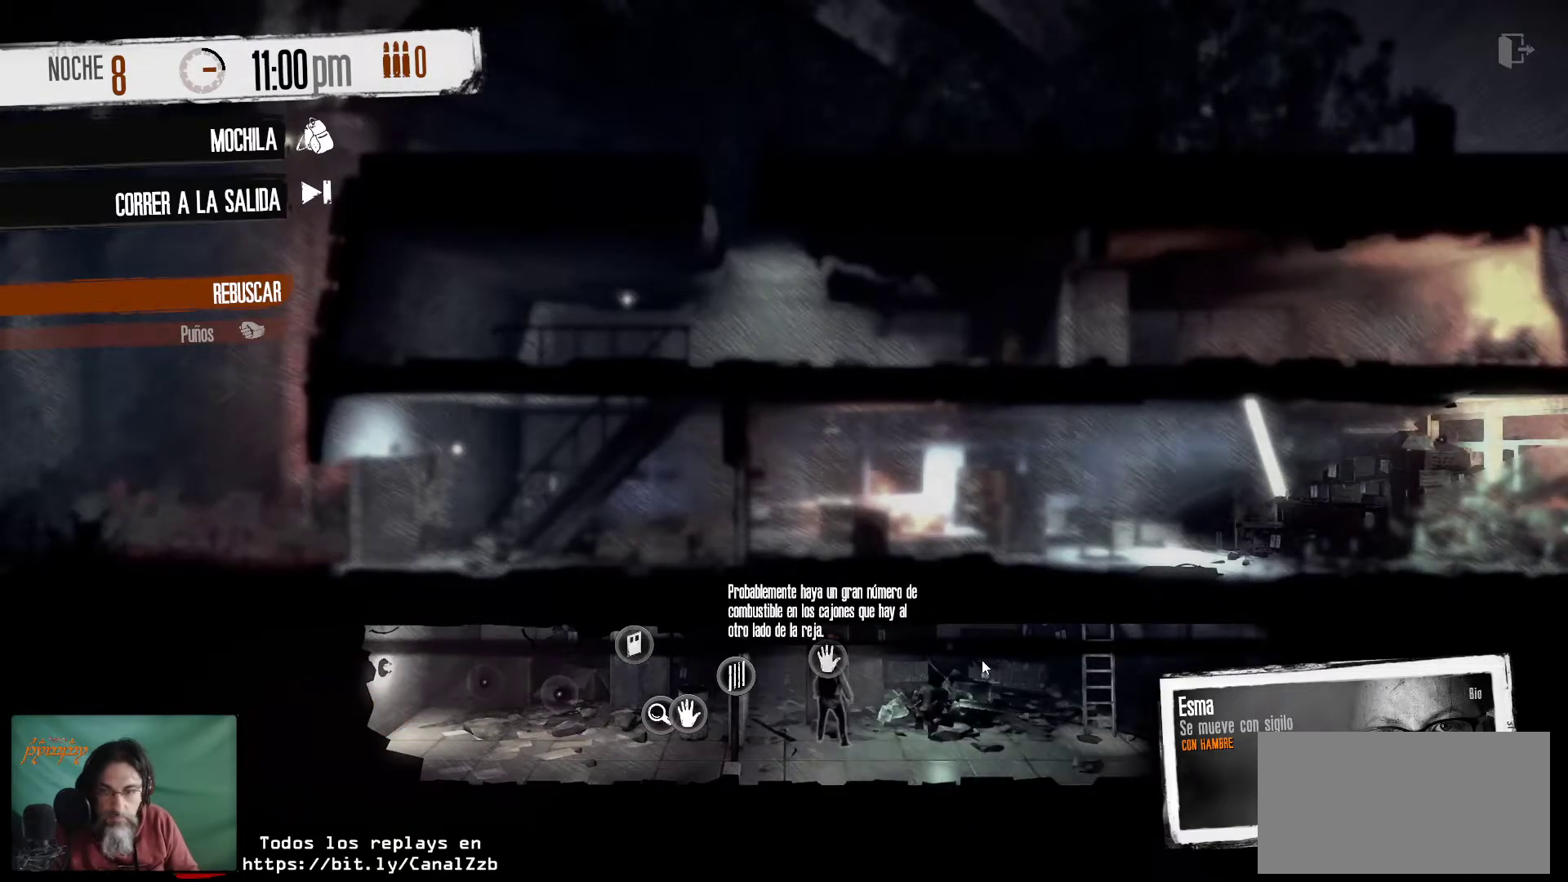
{"keys": [], "mouse": [], "mouse_move": "left", "events": []}
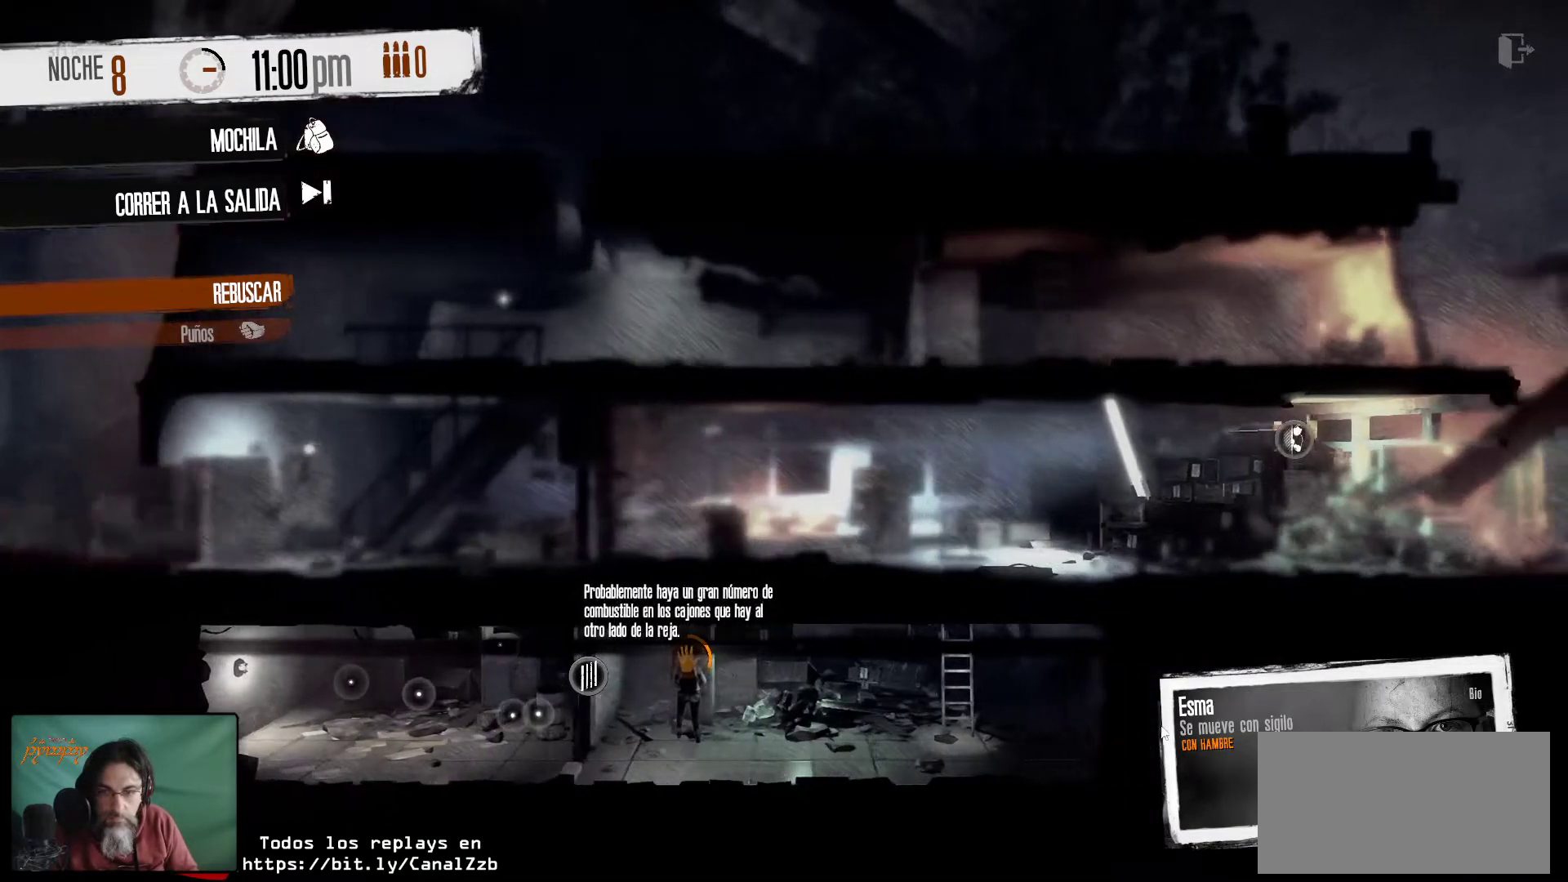
{"keys": [], "mouse": [], "mouse_move": "still", "events": []}
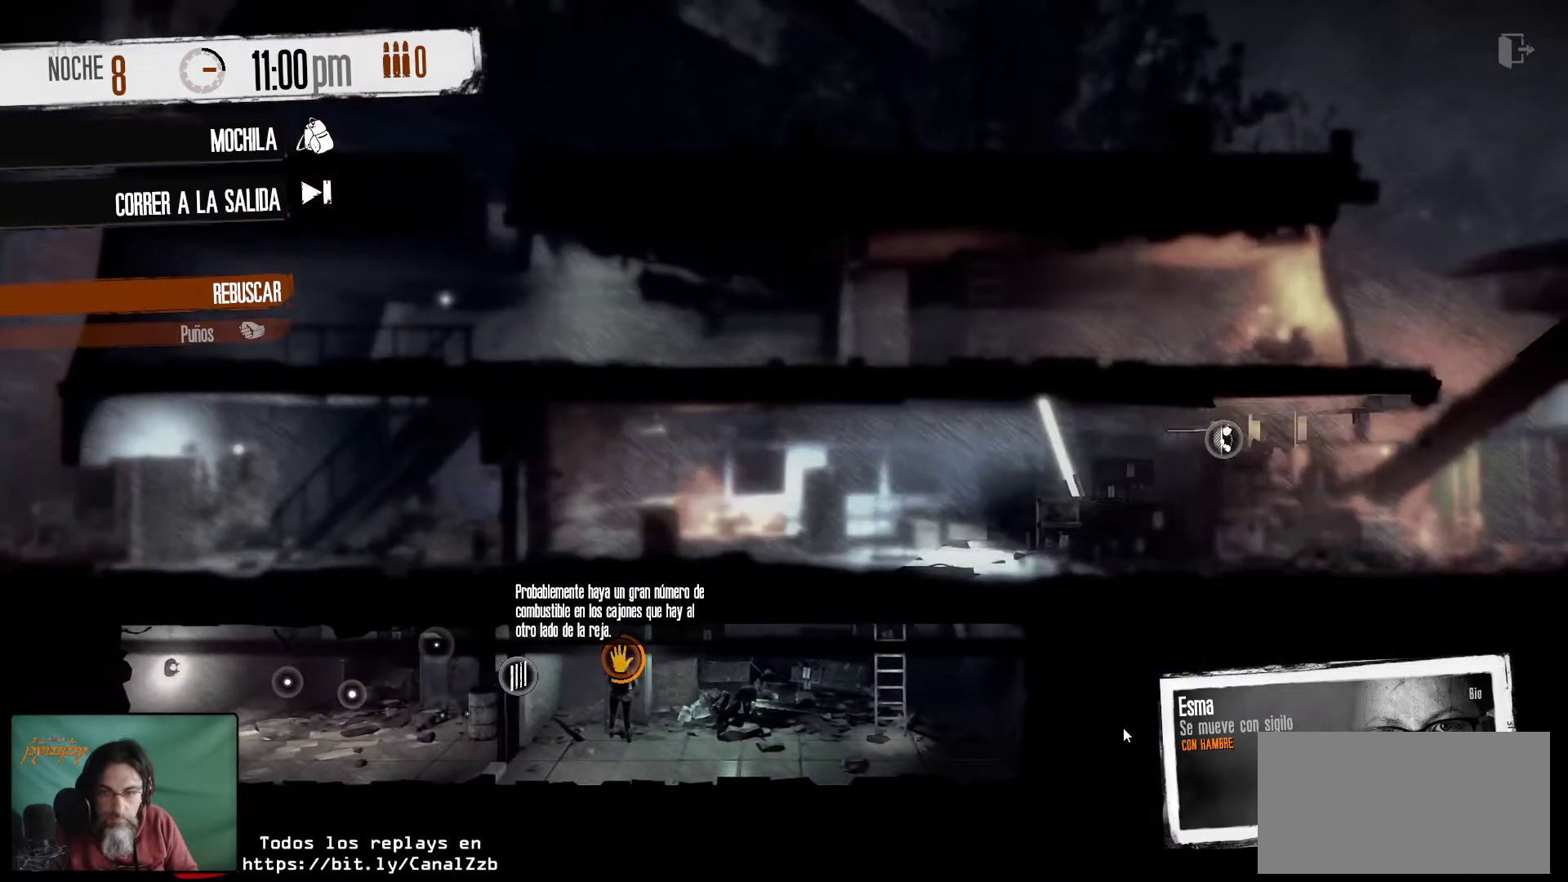
{"keys": [], "mouse": [], "mouse_move": "still", "events": []}
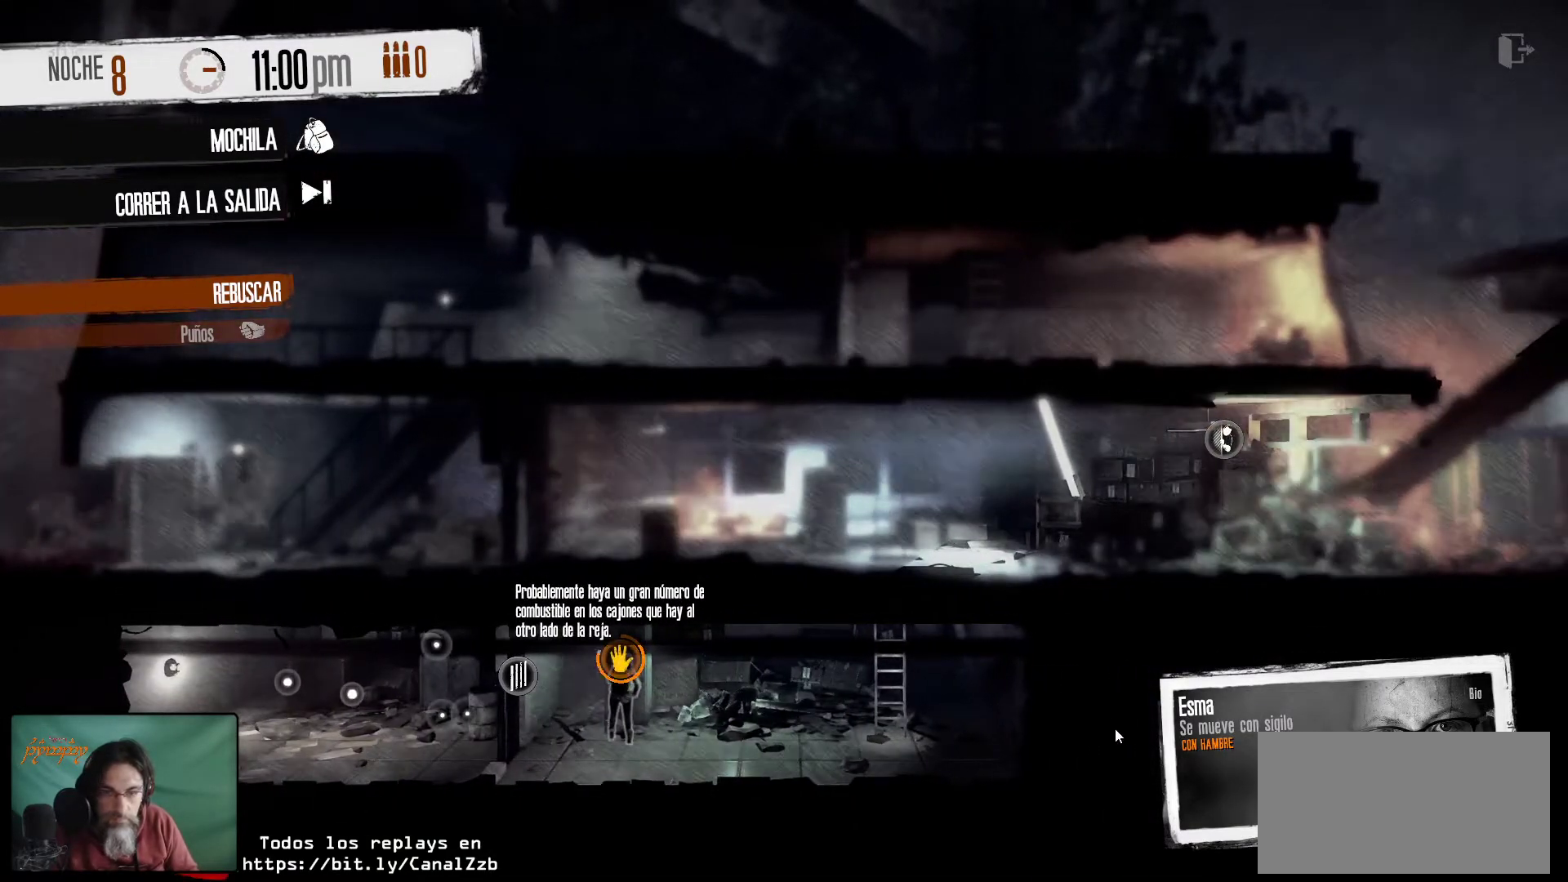
{"keys": [], "mouse": [], "mouse_move": "left", "events": []}
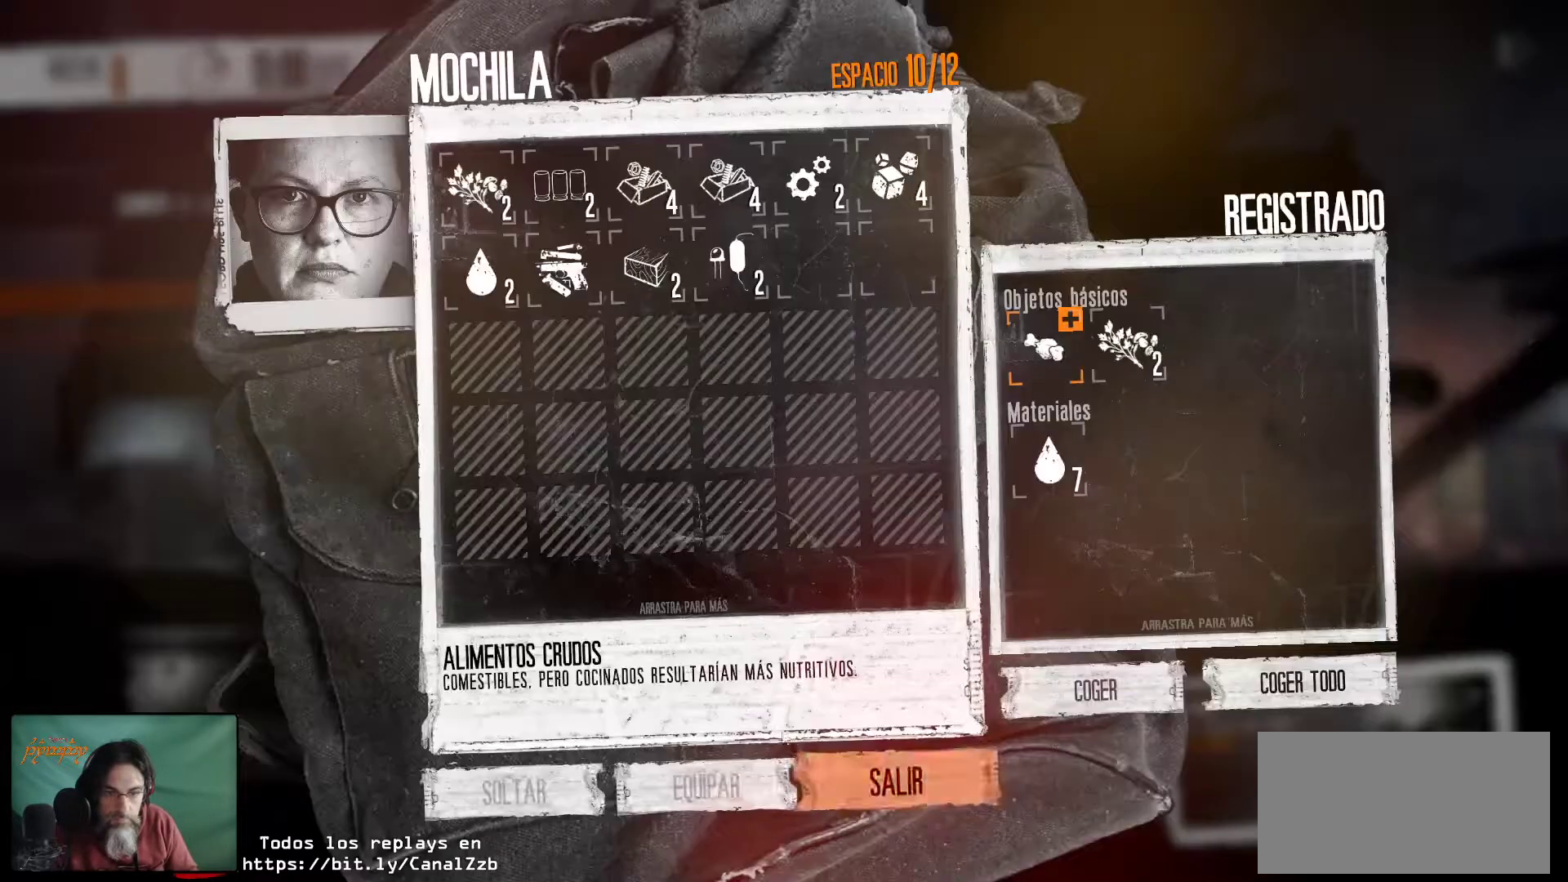
{"keys": [], "mouse": [], "mouse_move": "right", "events": []}
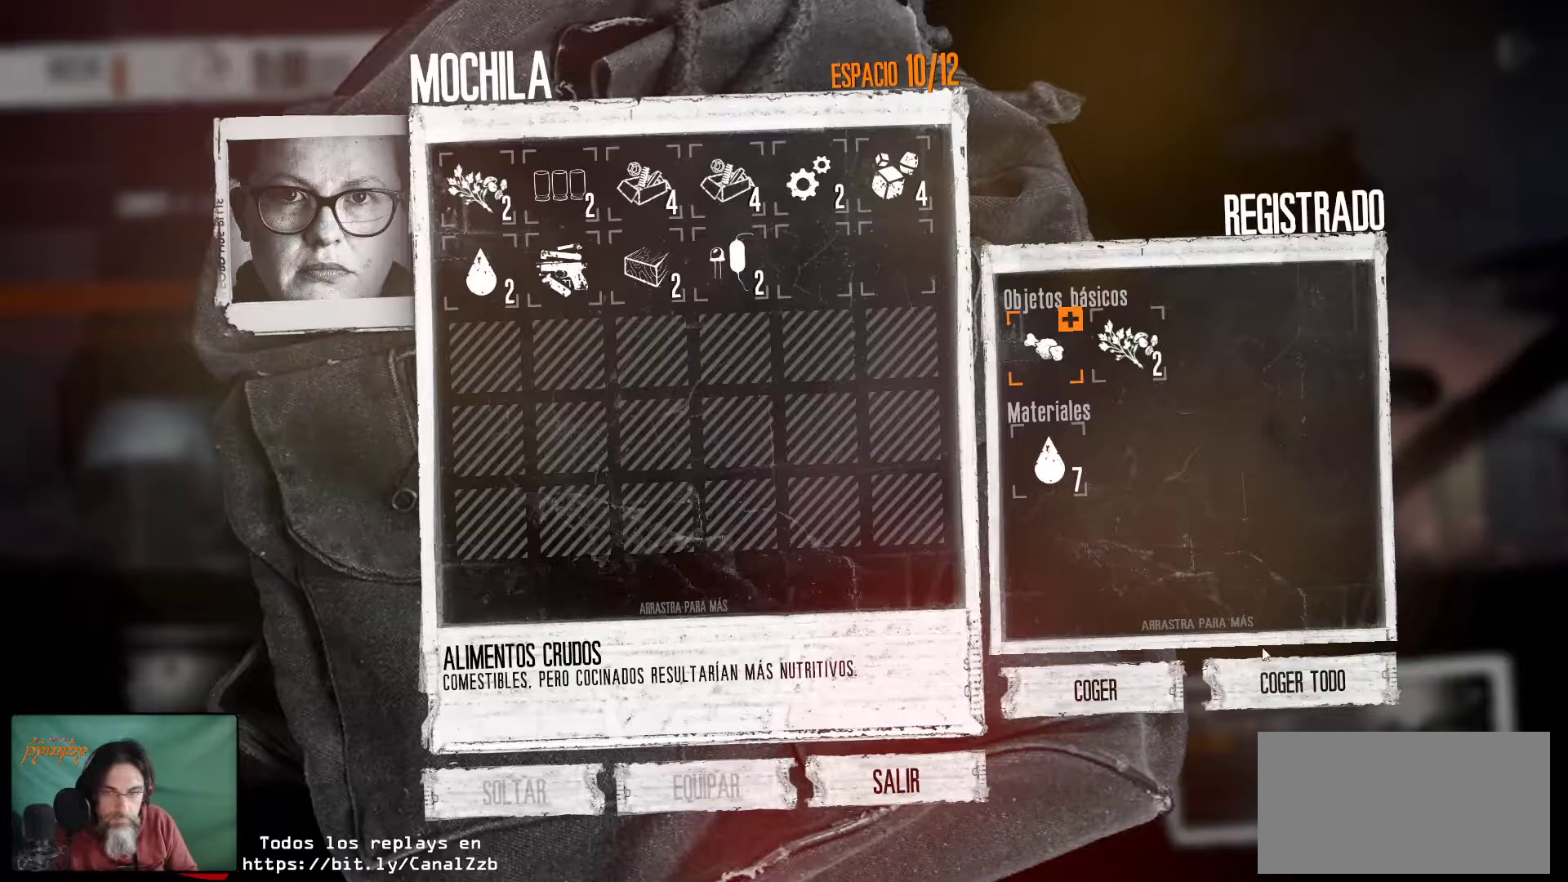
{"keys": [], "mouse": [], "mouse_move": "right", "events": []}
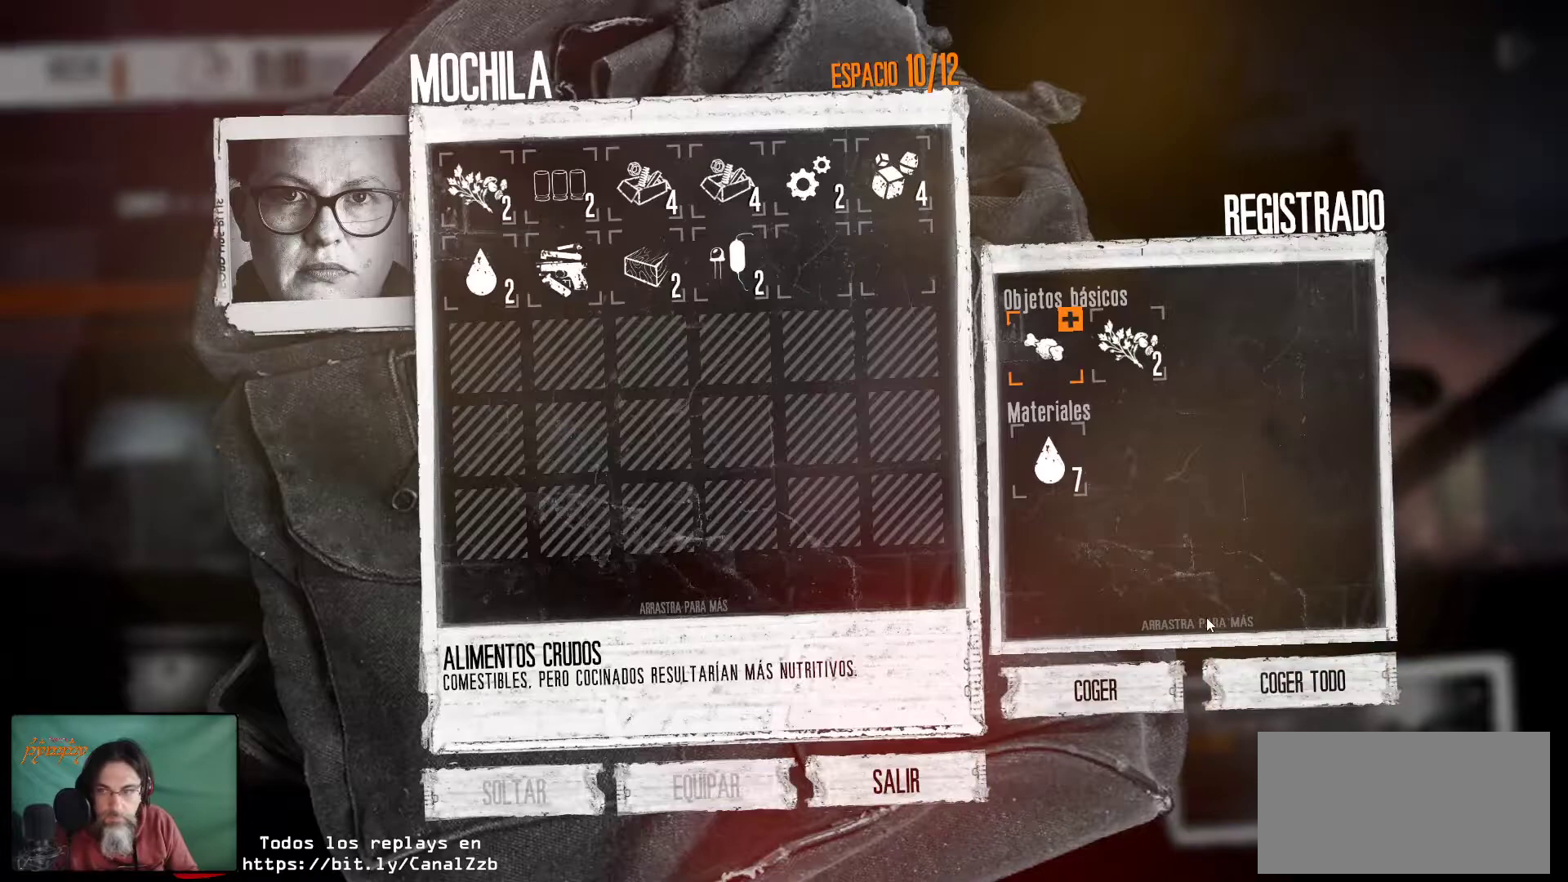
{"keys": [], "mouse": [], "mouse_move": "still", "events": [[300, "mouse_left", "down"], [400, "mouse_left", "up"]]}
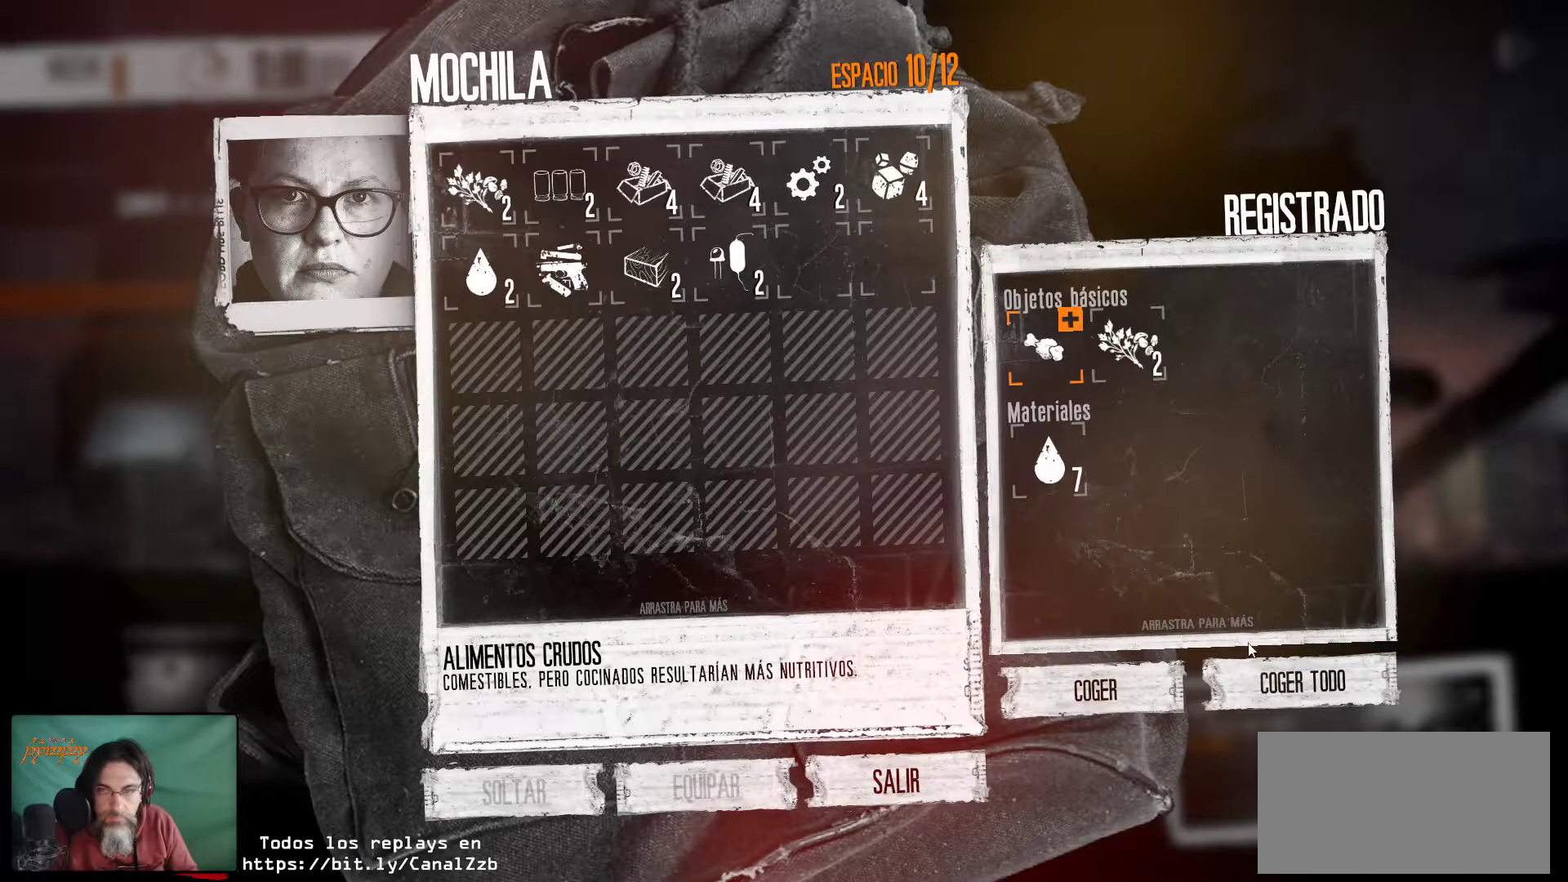
{"keys": [], "mouse": [], "mouse_move": "left", "events": [[234, "mouse_left", "down"], [334, "mouse_left", "up"]]}
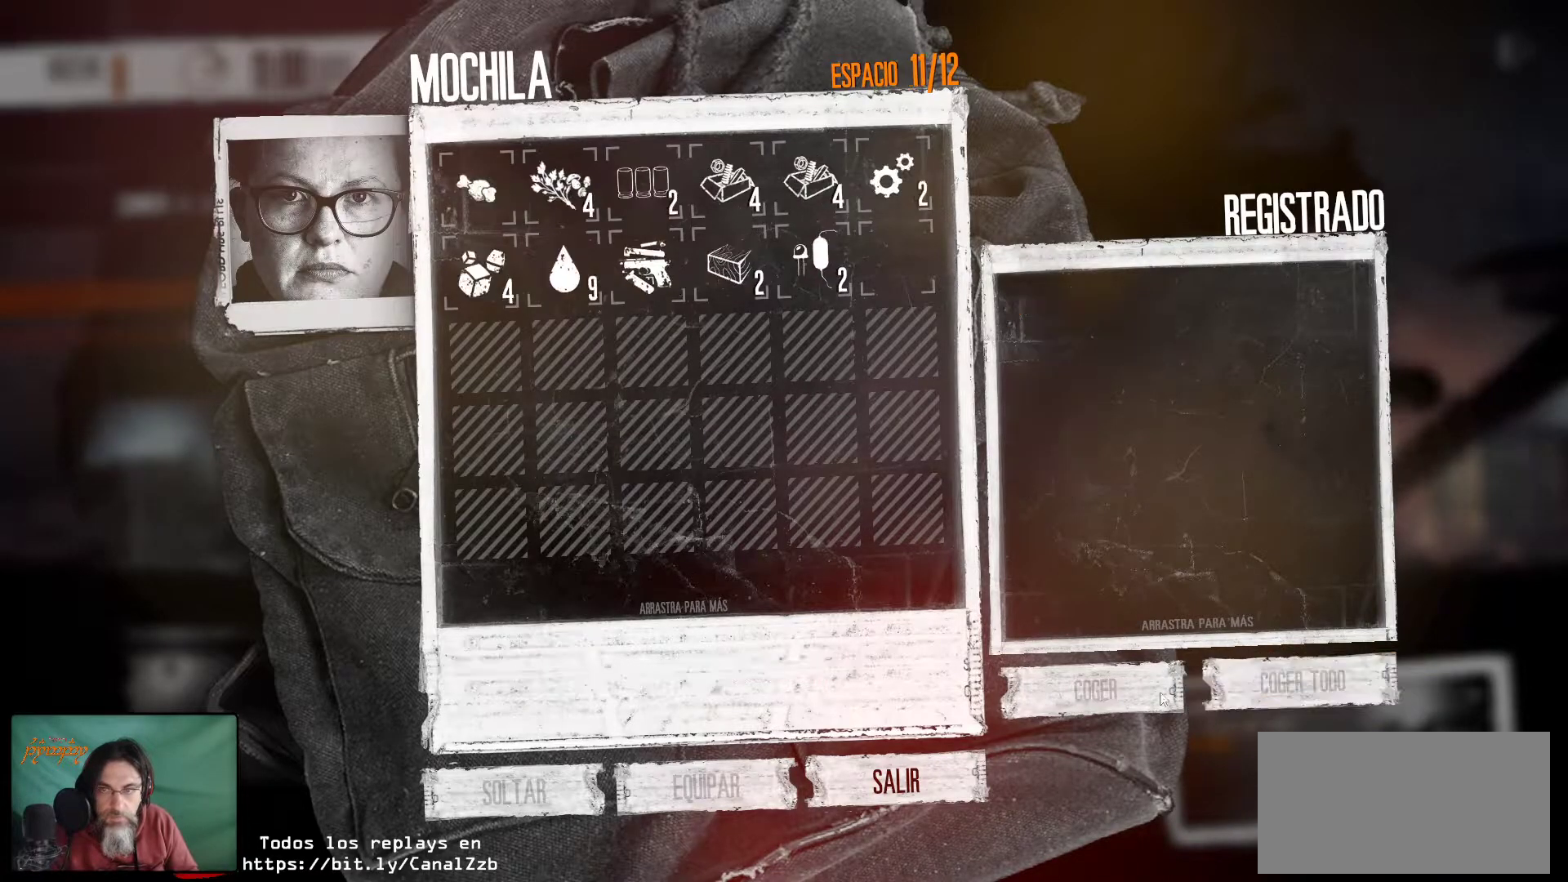
{"keys": [], "mouse": [], "mouse_move": "down", "events": []}
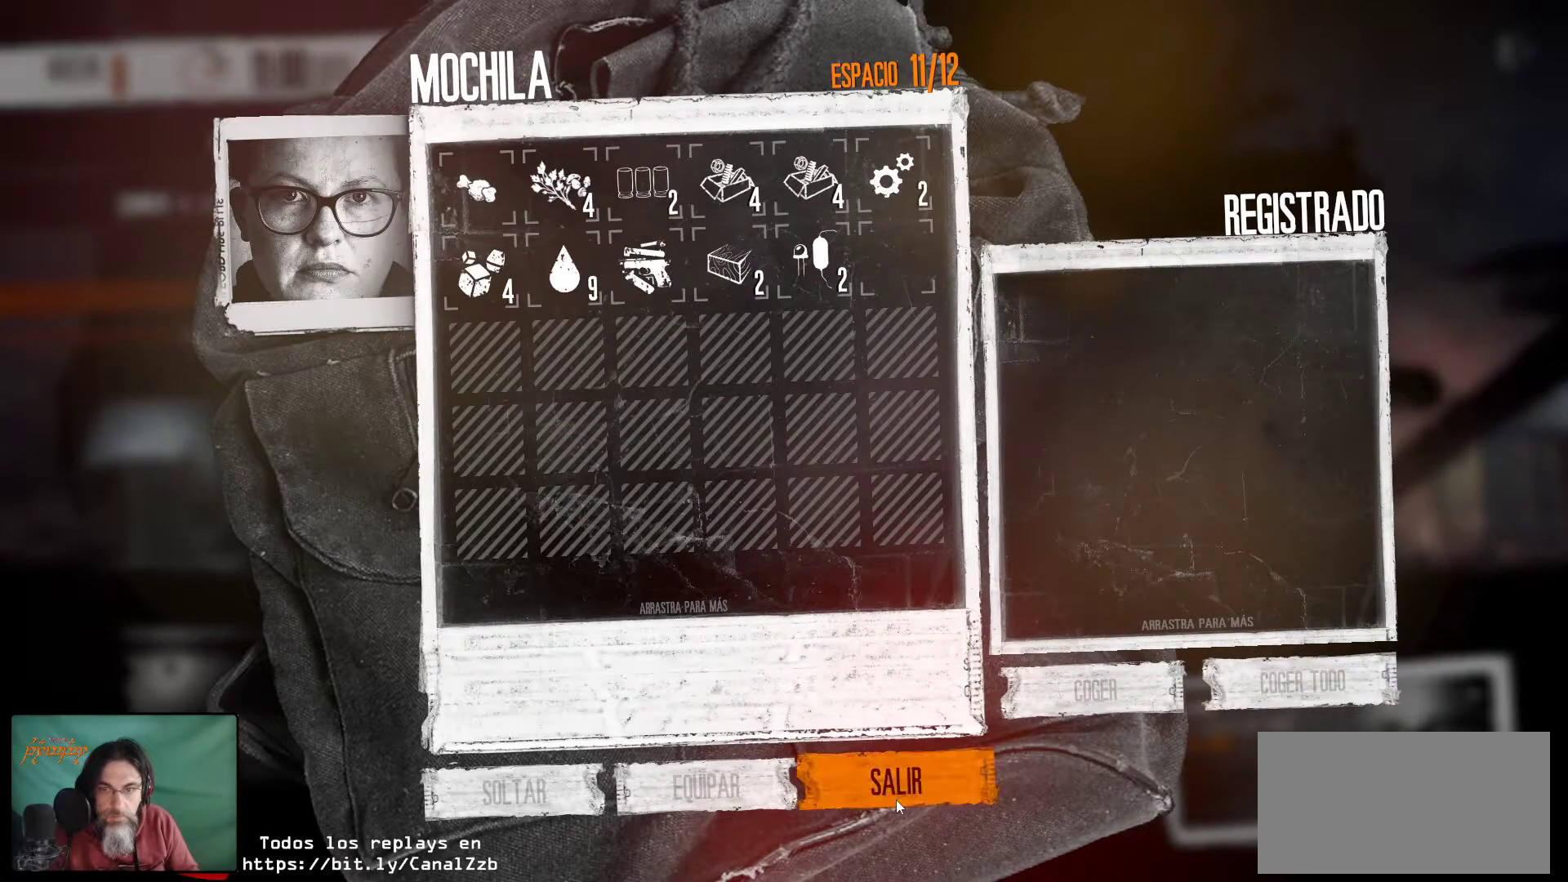
{"keys": [], "mouse": ["left"], "mouse_move": "still", "events": [[400, "mouse_left", "down"]]}